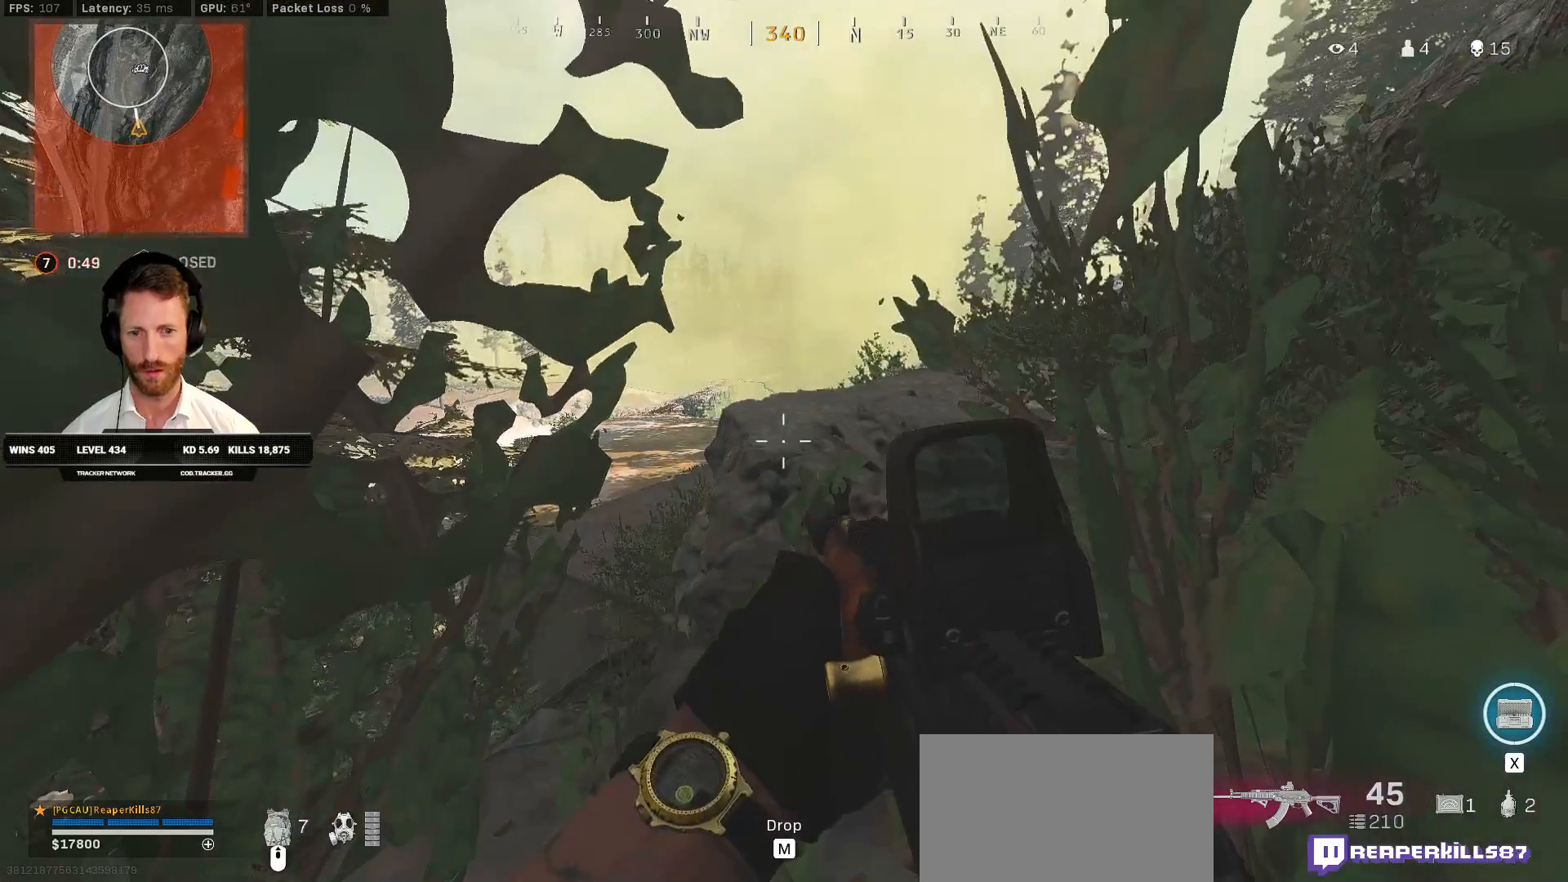
Gameplay with keyboard and mouse; each line is a JSON object with the keys and mouse buttons held at the frame after it. "events" lists presses ("down") and releases ("up") of "1", "2", "3", "4", "5", "a", "alt", "b", "c", "ctrl", "d", "e", "f", "g", "q", "r", "s", "shift", "space", "t", "tab", "v", "w", "x", "z", "mouse_left", "mouse_wheel", "mouse_right", "mouse_mb4" and "mouse_mb5" between this image and that frame as [ms after this image, input, new state], when the widget could be followed in between. "mouse_left", "mouse_wheel", "mouse_right", "mouse_mb4", "mouse_mb5" = the "left", "wheel", "right", "mb4", "mb5" buttons of the "mouse" list. No other keys are recorded. "wheel" means that the mouse wheel is clicked or scrolled. Mouse movement is not recorded.
{"keys": ["ctrl"], "mouse": [], "events": []}
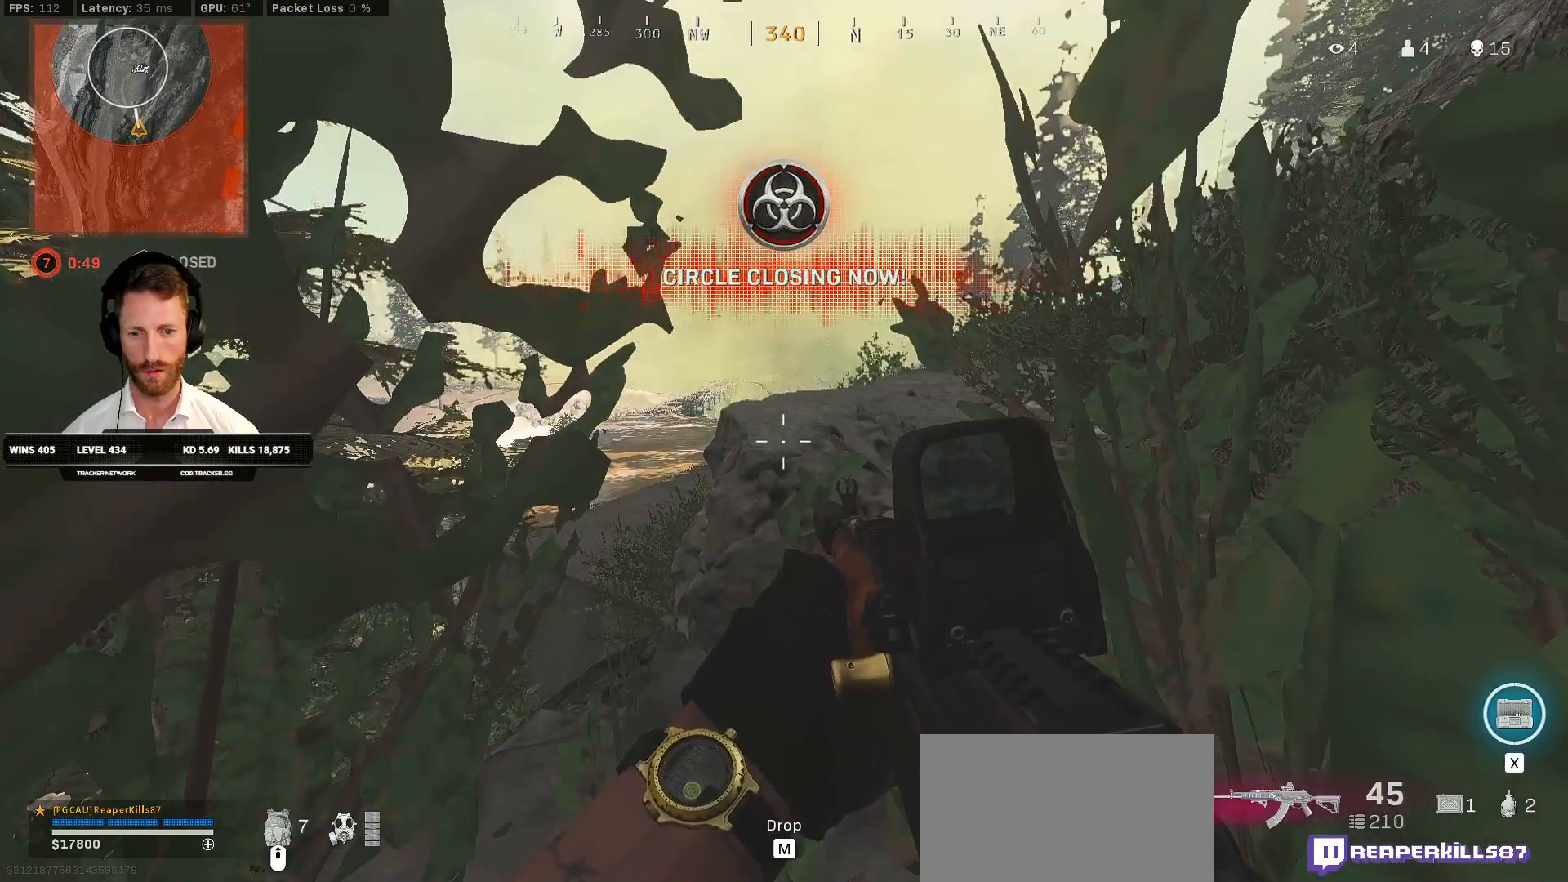
{"keys": ["ctrl"], "mouse": [], "events": []}
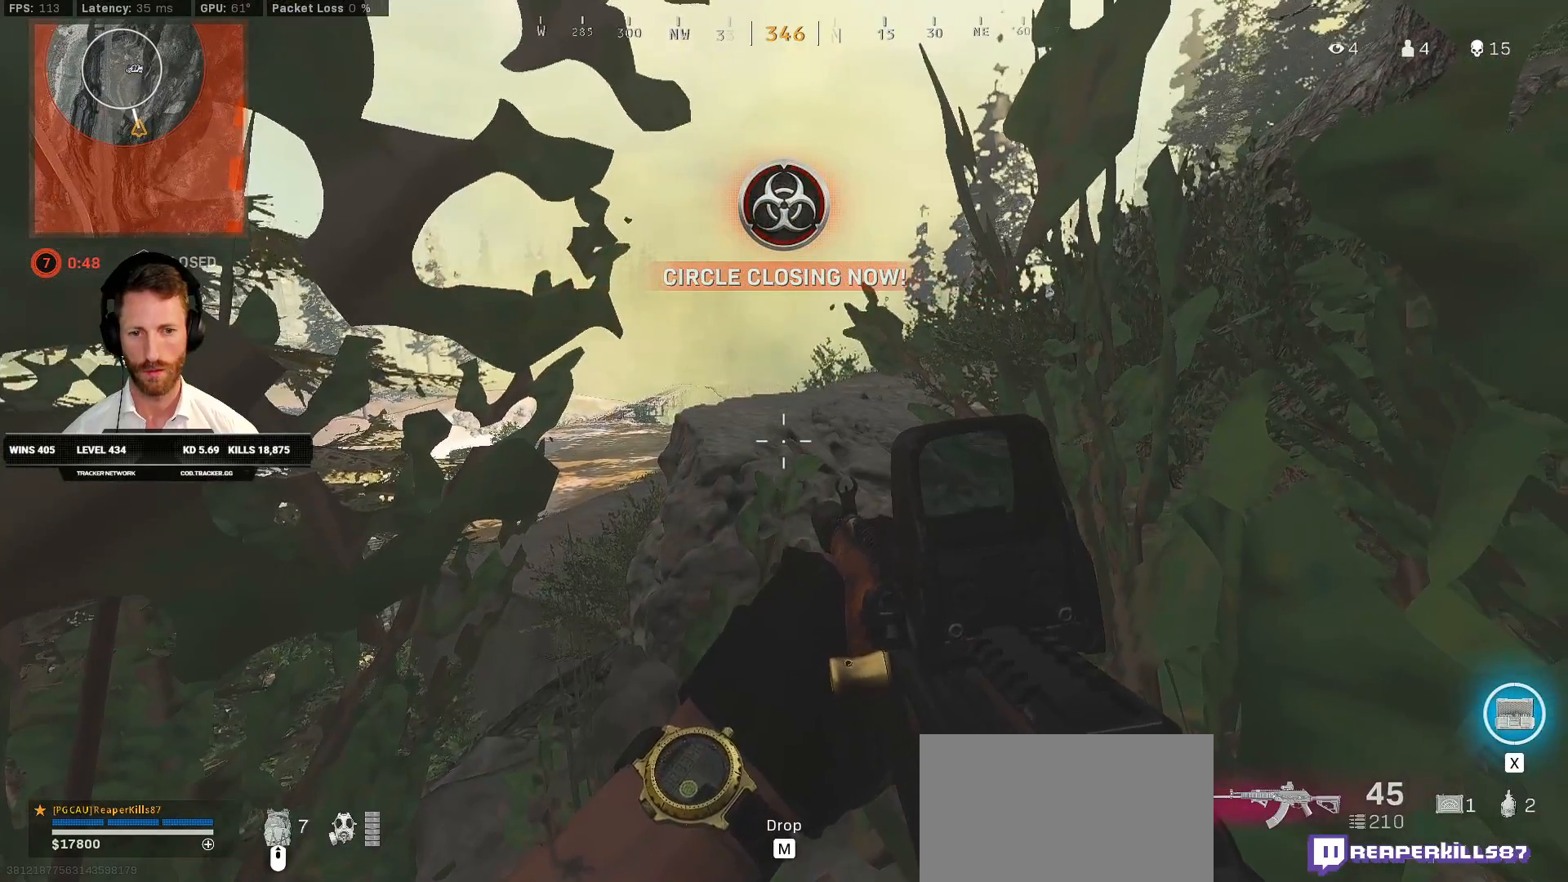
{"keys": ["ctrl"], "mouse": [], "events": []}
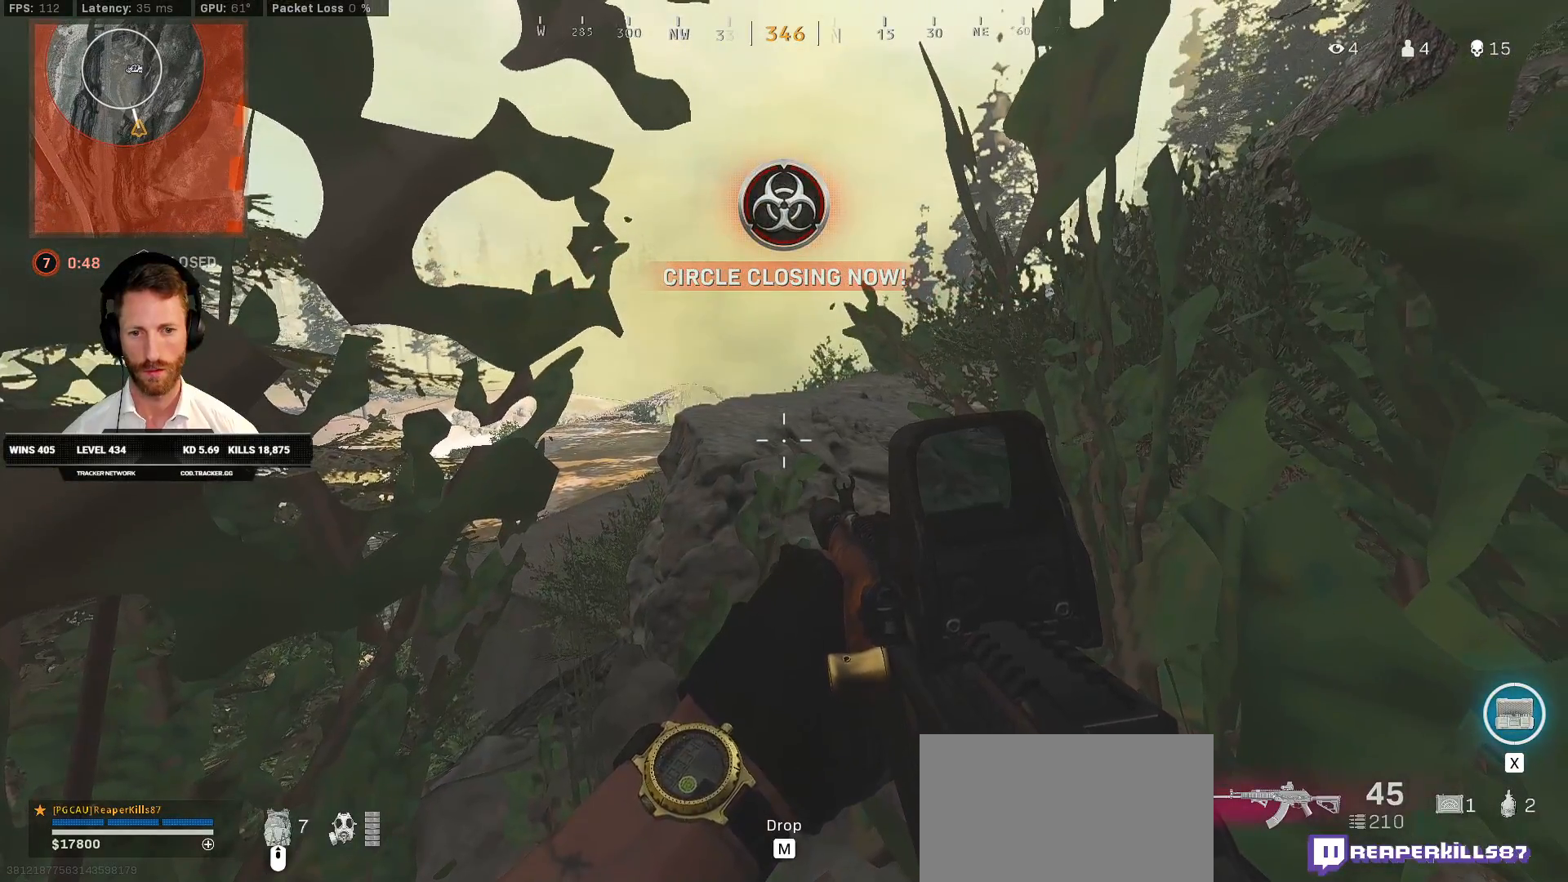
{"keys": ["ctrl"], "mouse": [], "events": []}
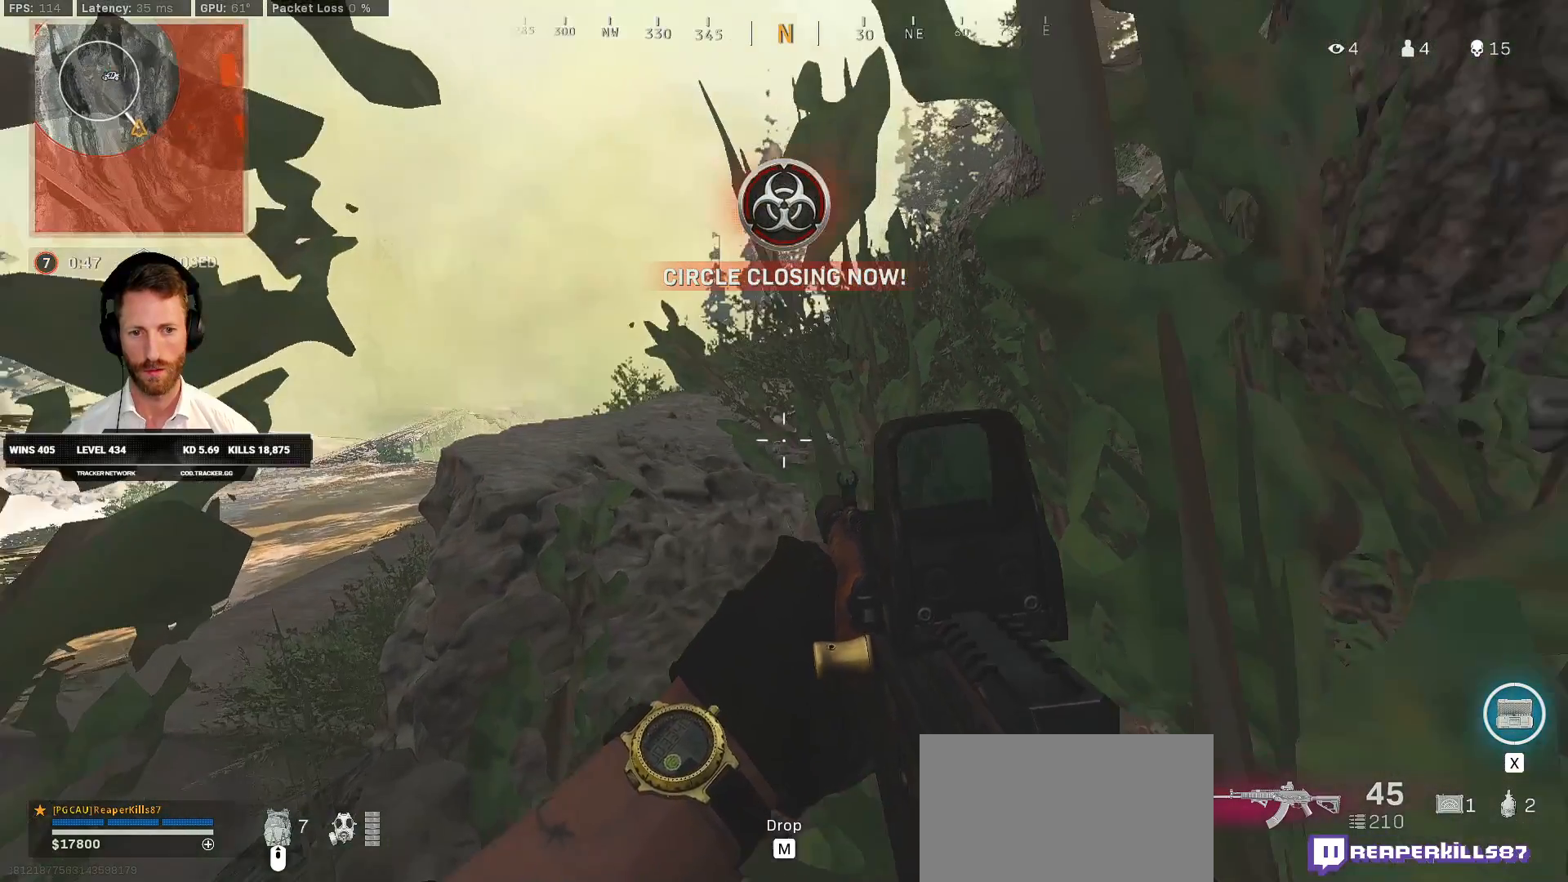
{"keys": ["ctrl"], "mouse": [], "events": []}
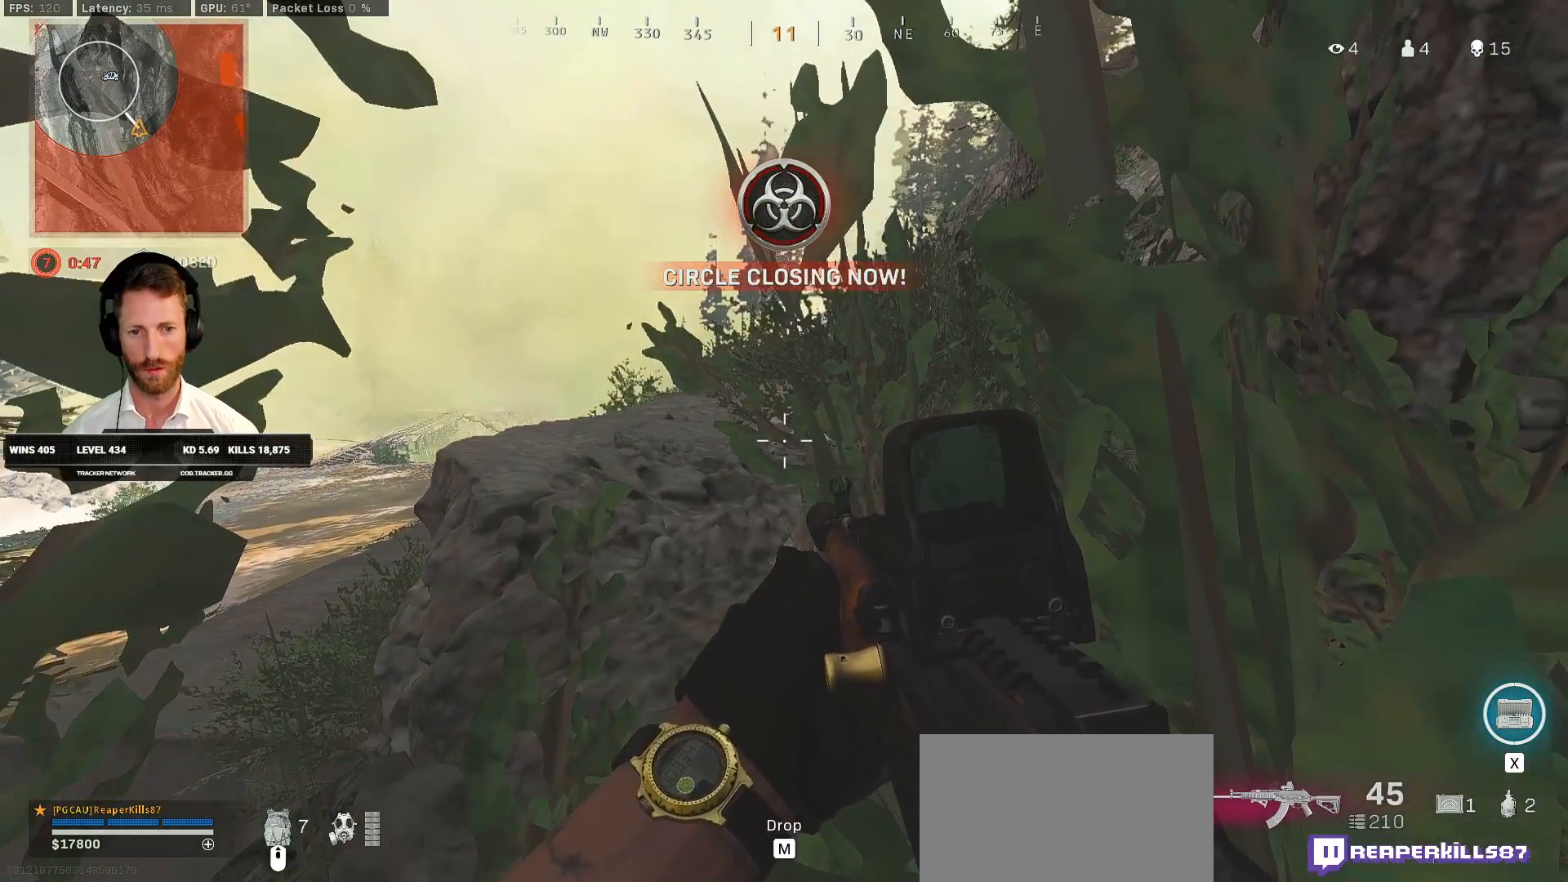
{"keys": ["ctrl"], "mouse": [], "events": []}
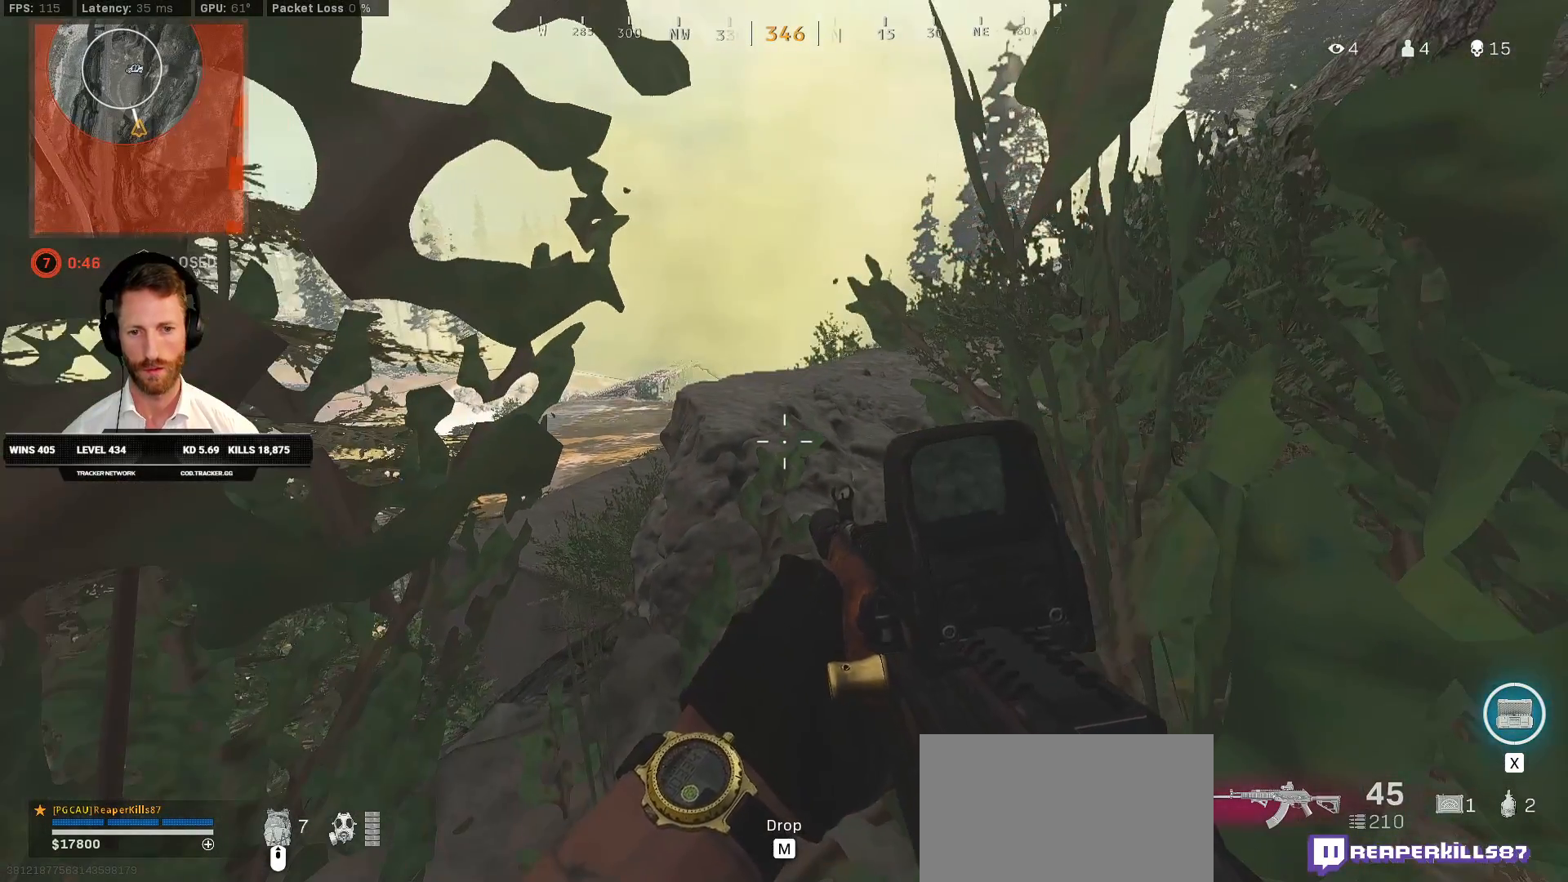
{"keys": ["ctrl"], "mouse": [], "events": []}
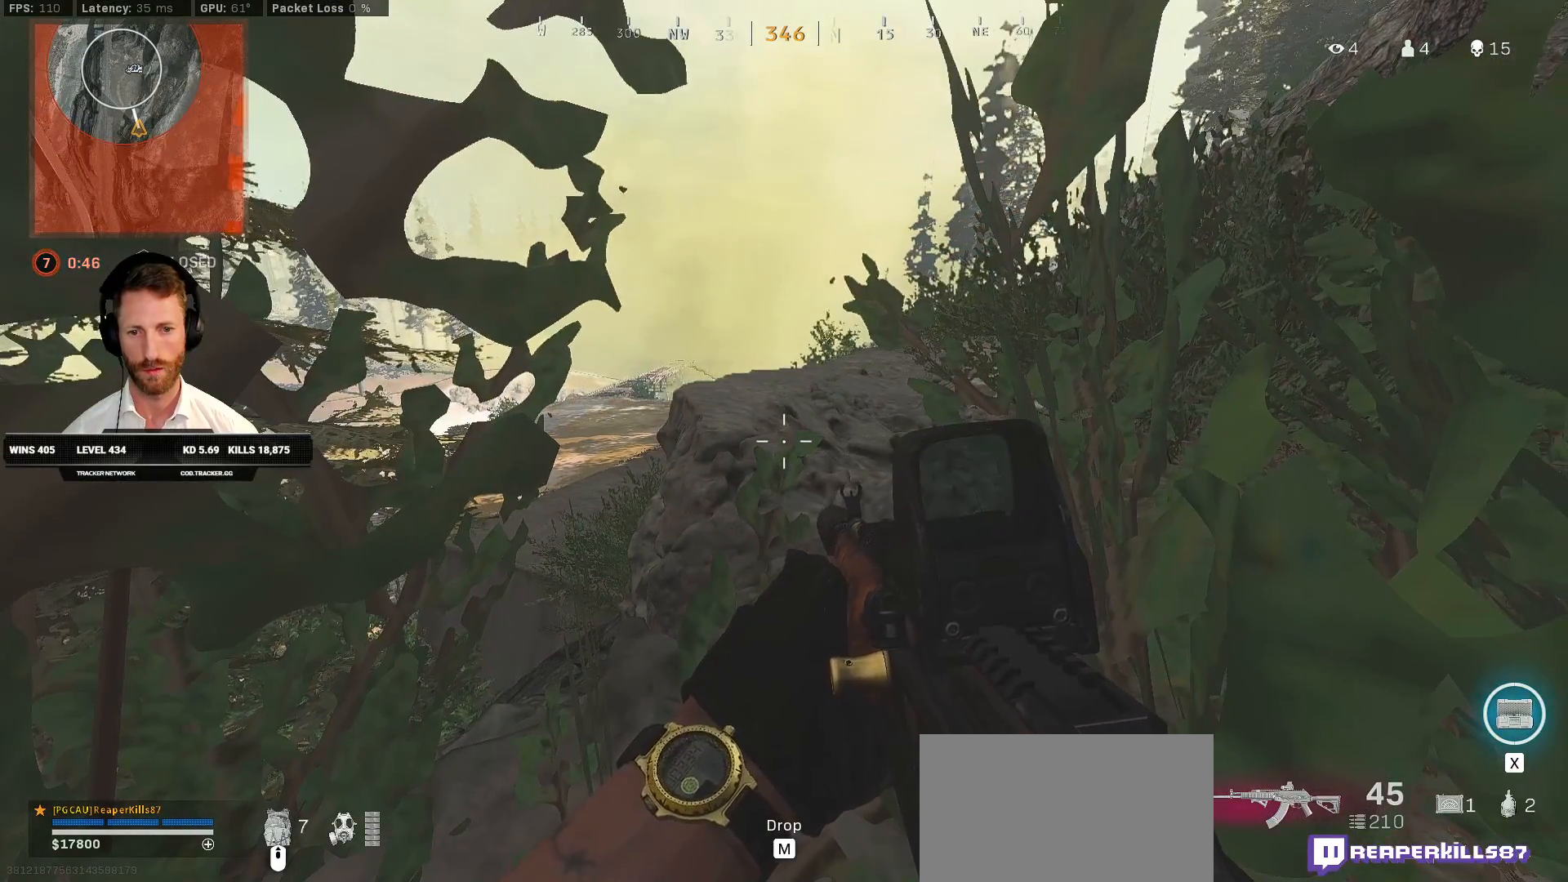
{"keys": ["ctrl"], "mouse": [], "events": []}
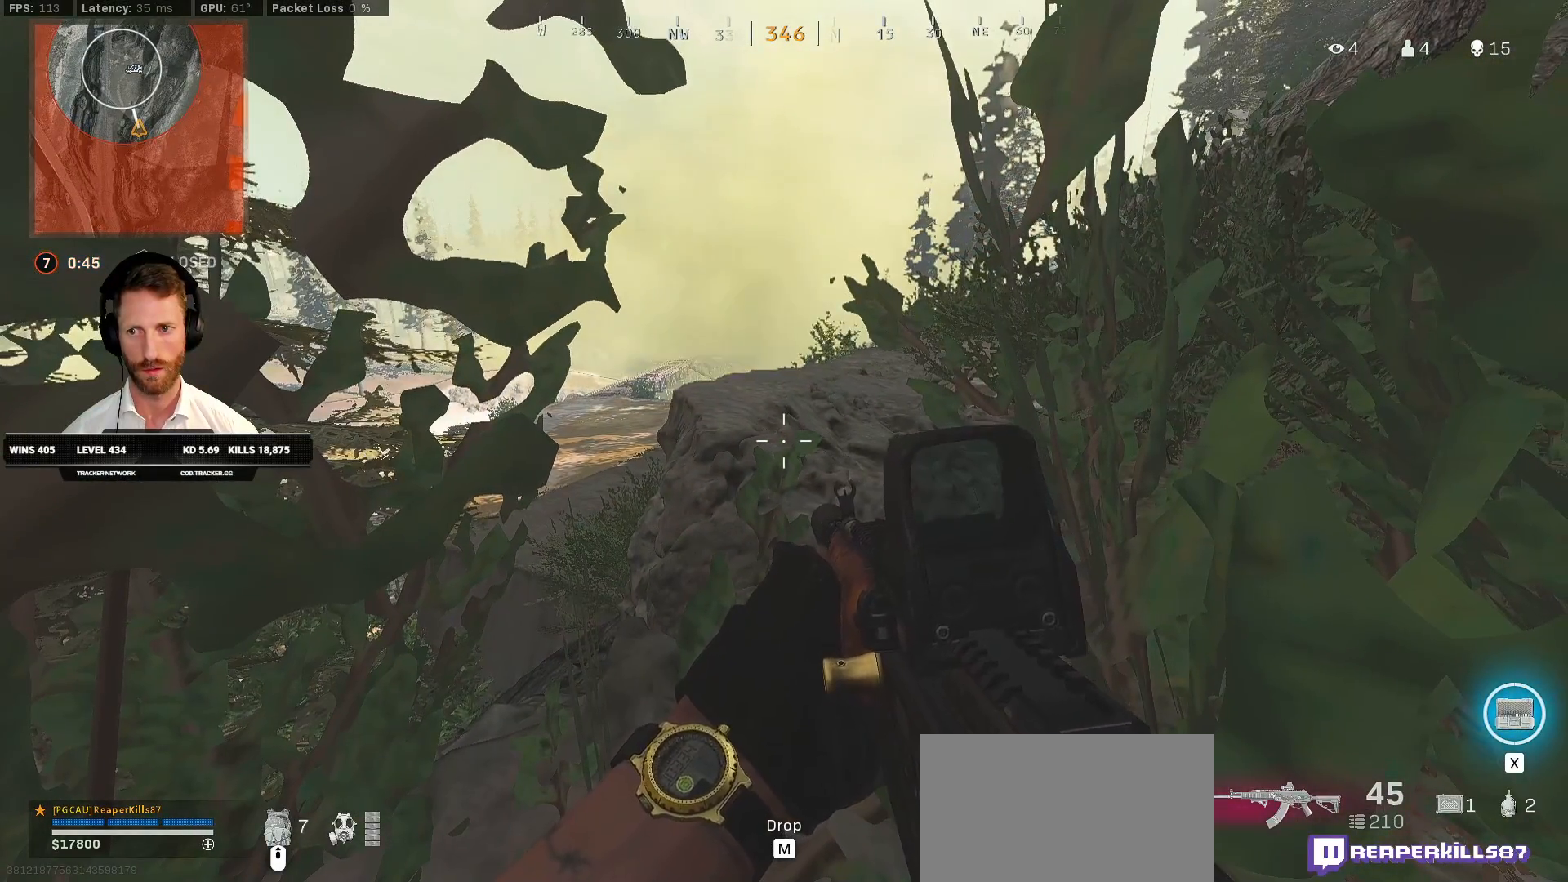
{"keys": ["ctrl"], "mouse": [], "events": []}
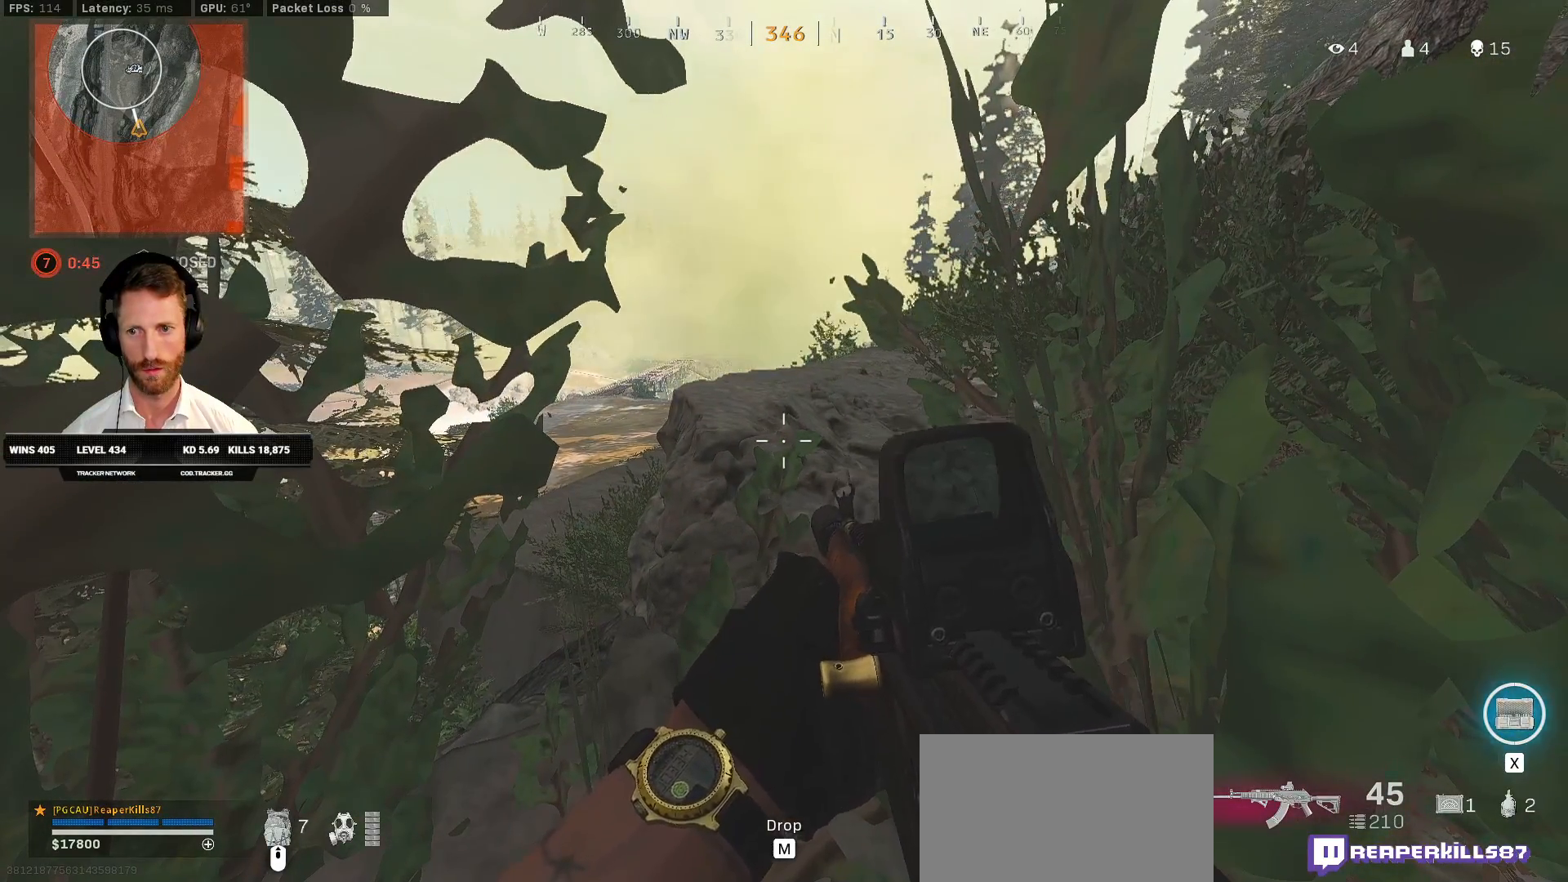
{"keys": ["ctrl"], "mouse": [], "events": []}
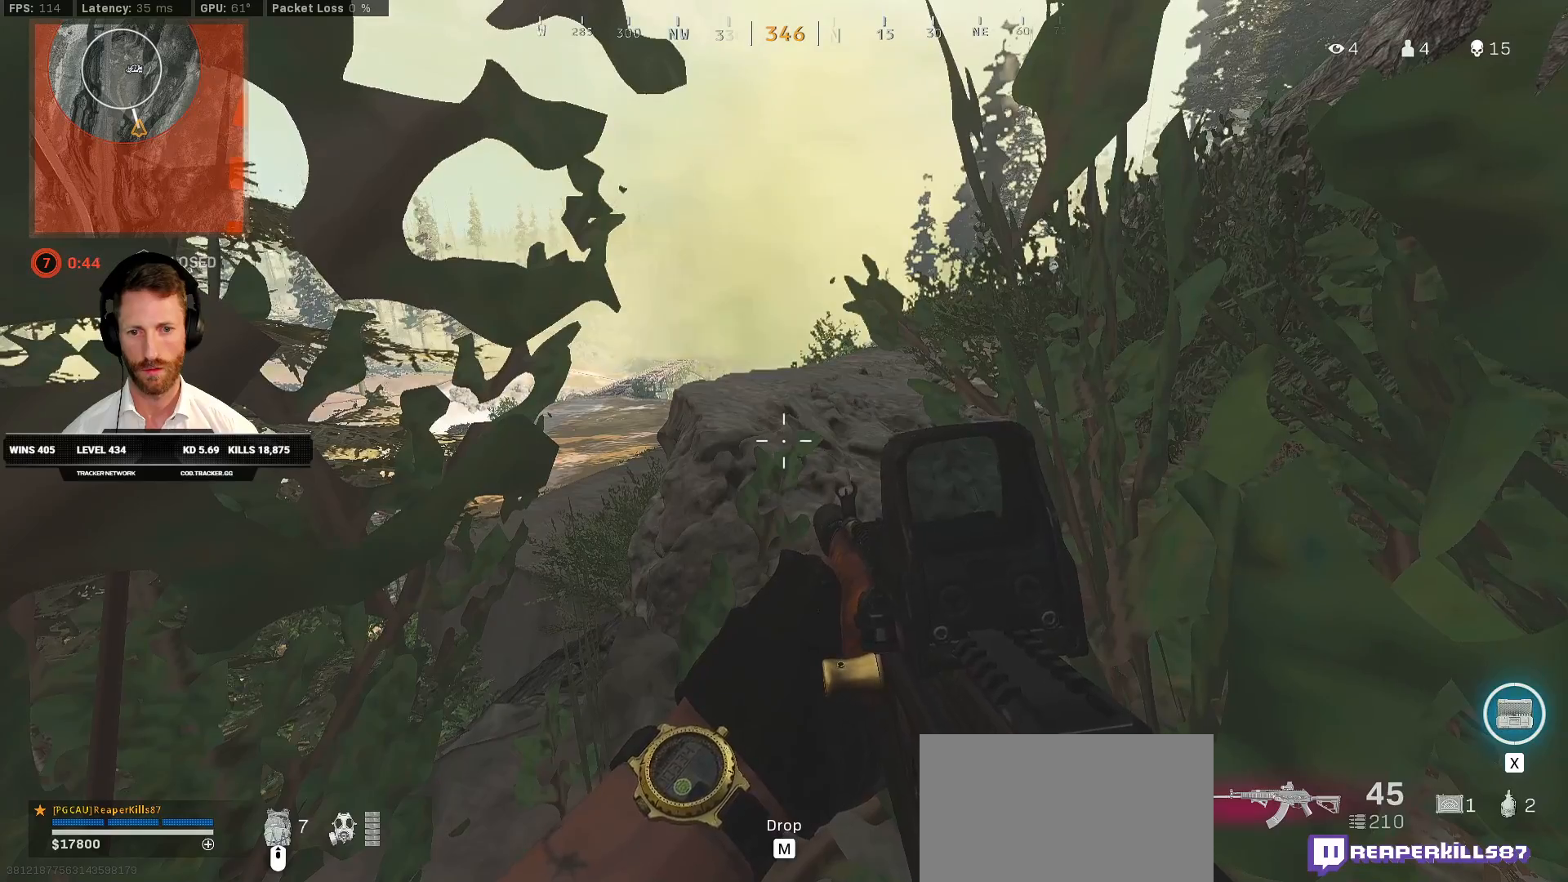
{"keys": ["ctrl"], "mouse": [], "events": []}
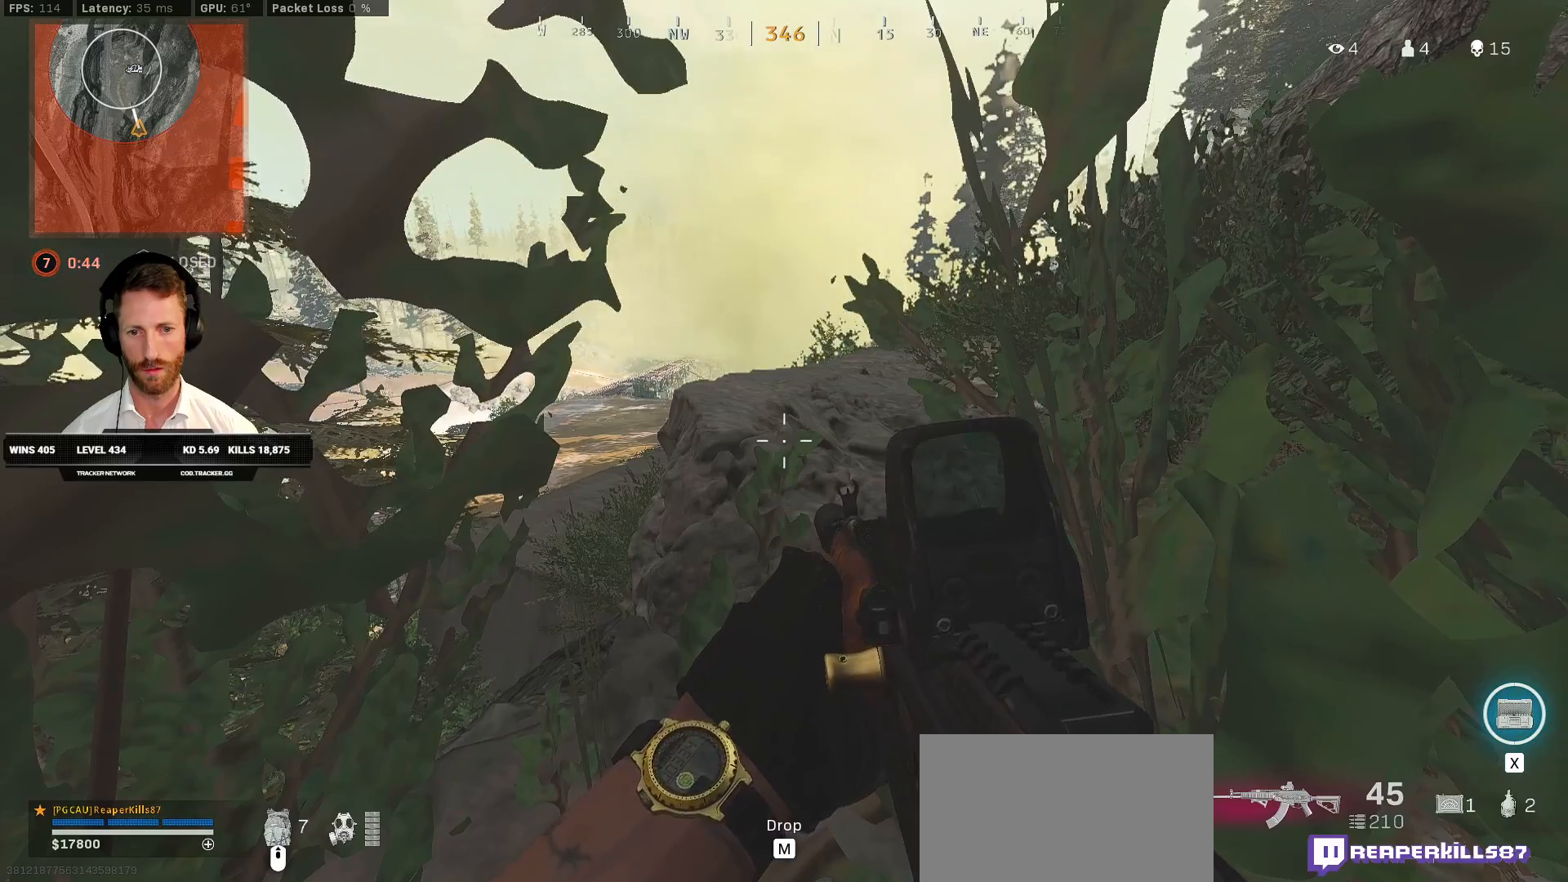
{"keys": ["ctrl", "q"], "mouse": [], "events": [[417, "q", "down"]]}
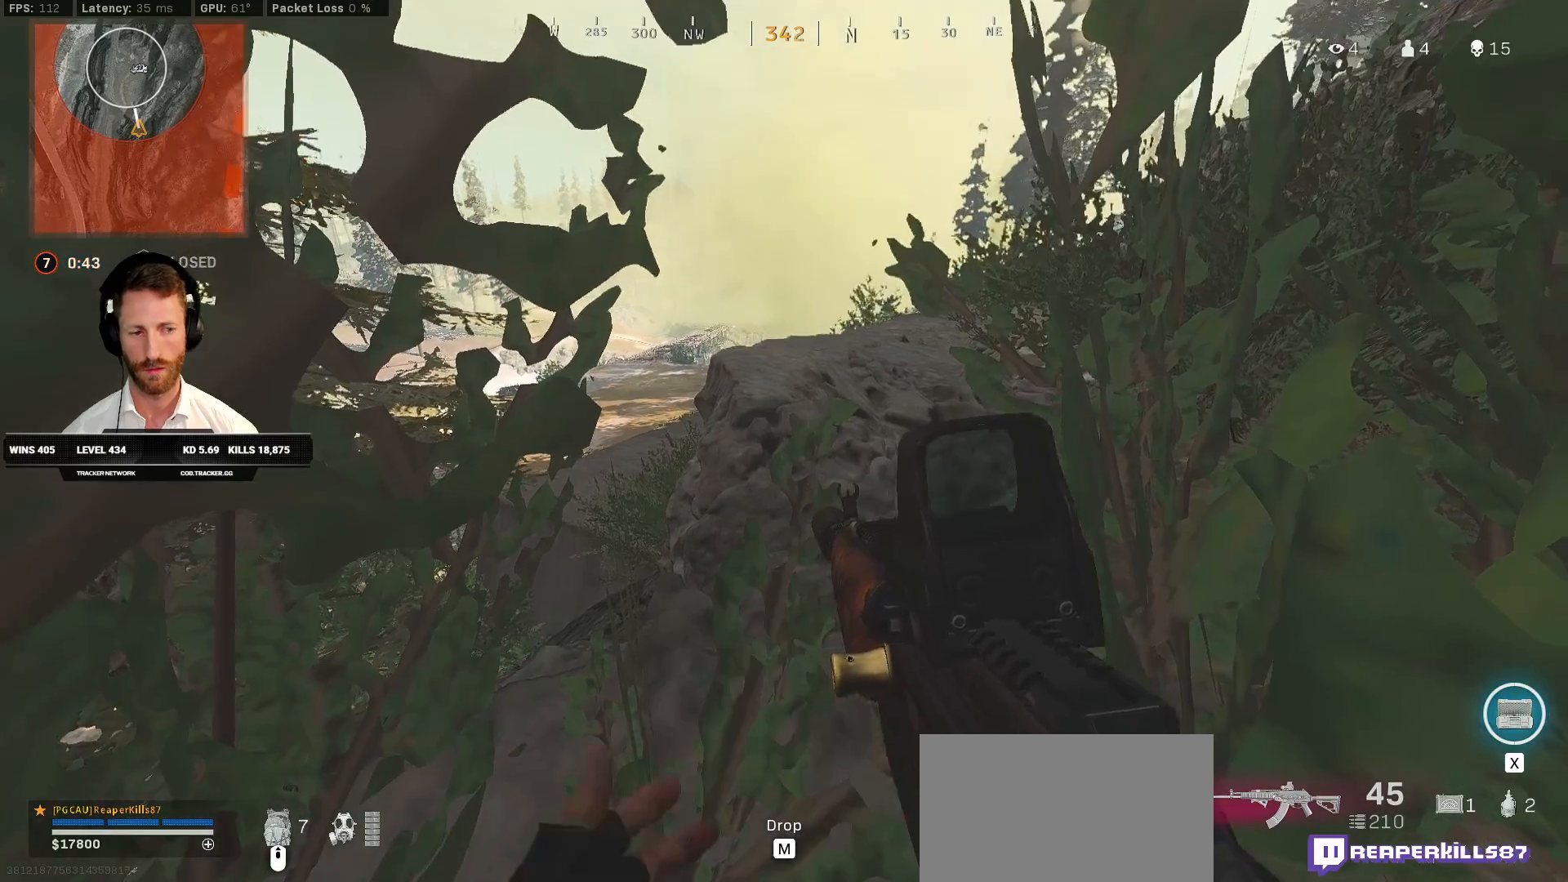
{"keys": ["ctrl", "q"], "mouse": [], "events": []}
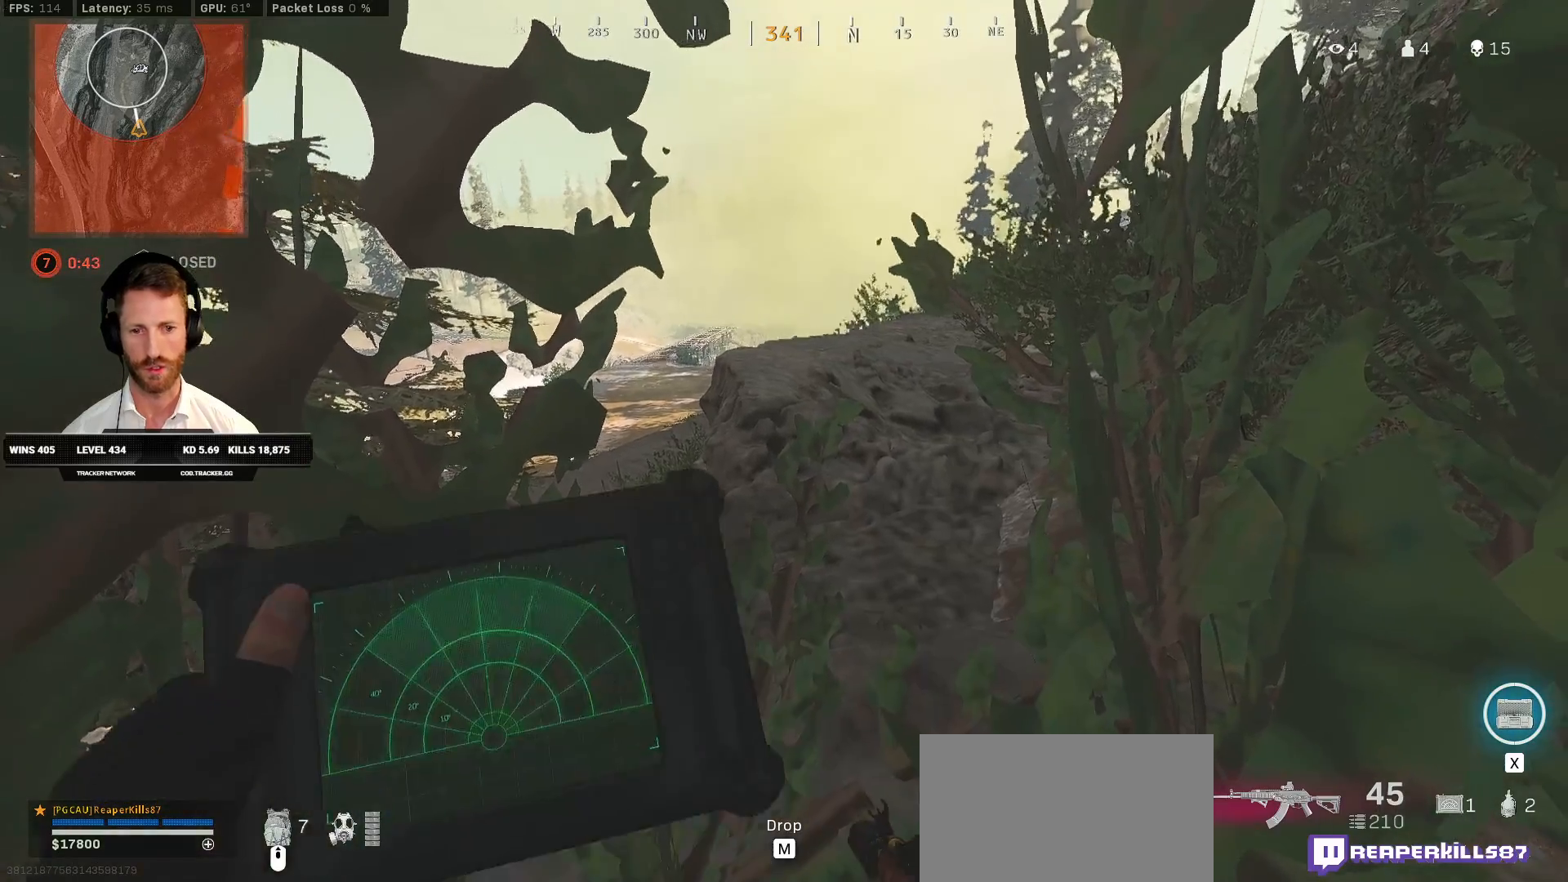
{"keys": ["ctrl", "q"], "mouse": [], "events": []}
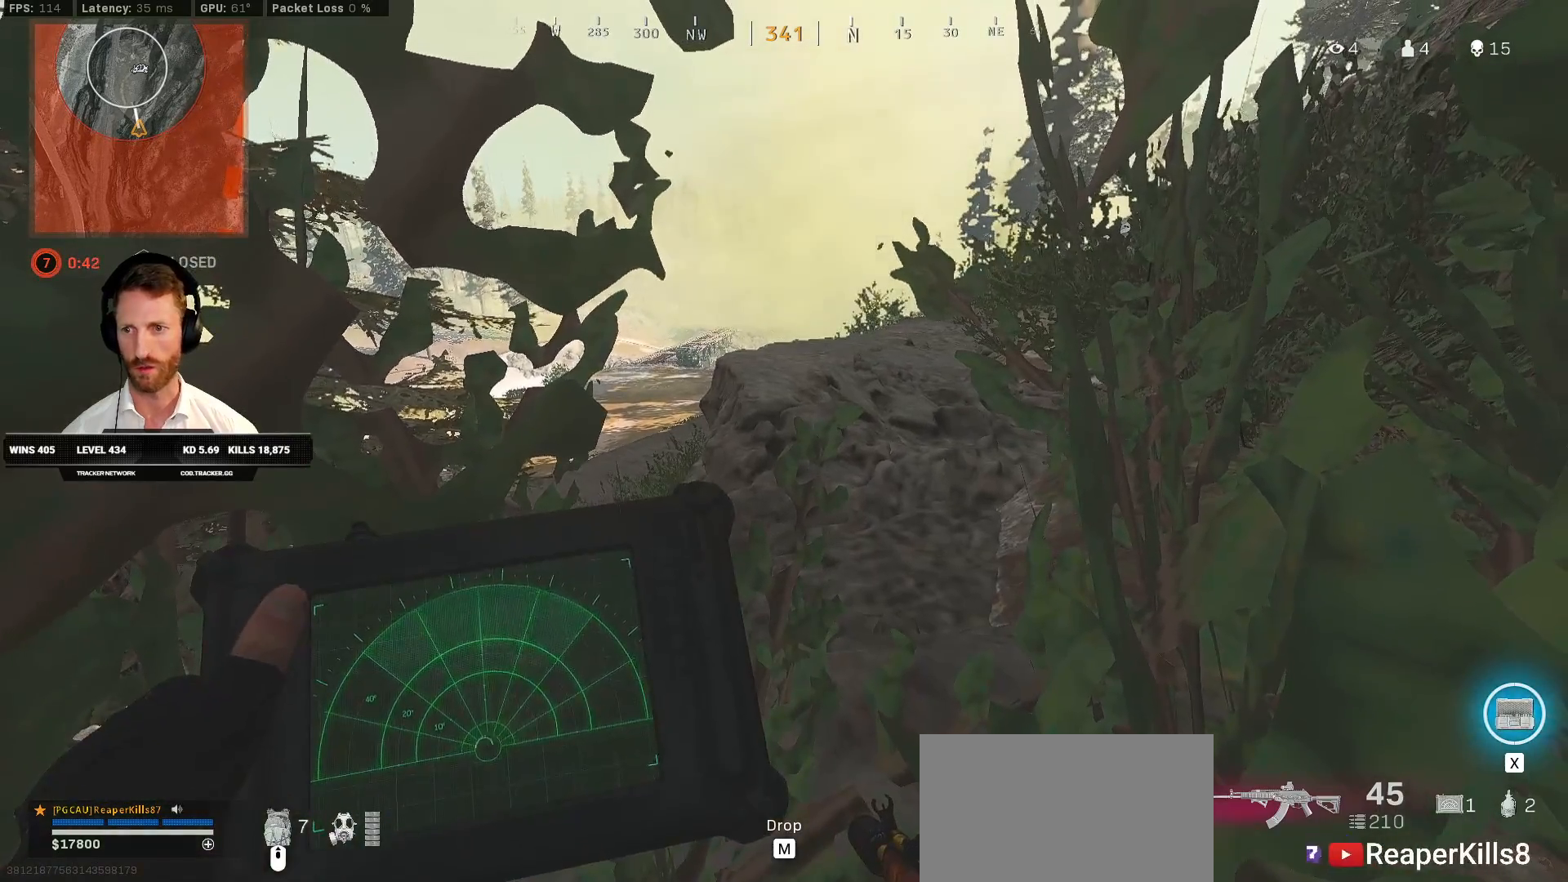
{"keys": ["ctrl"], "mouse": [], "events": [[417, "q", "up"]]}
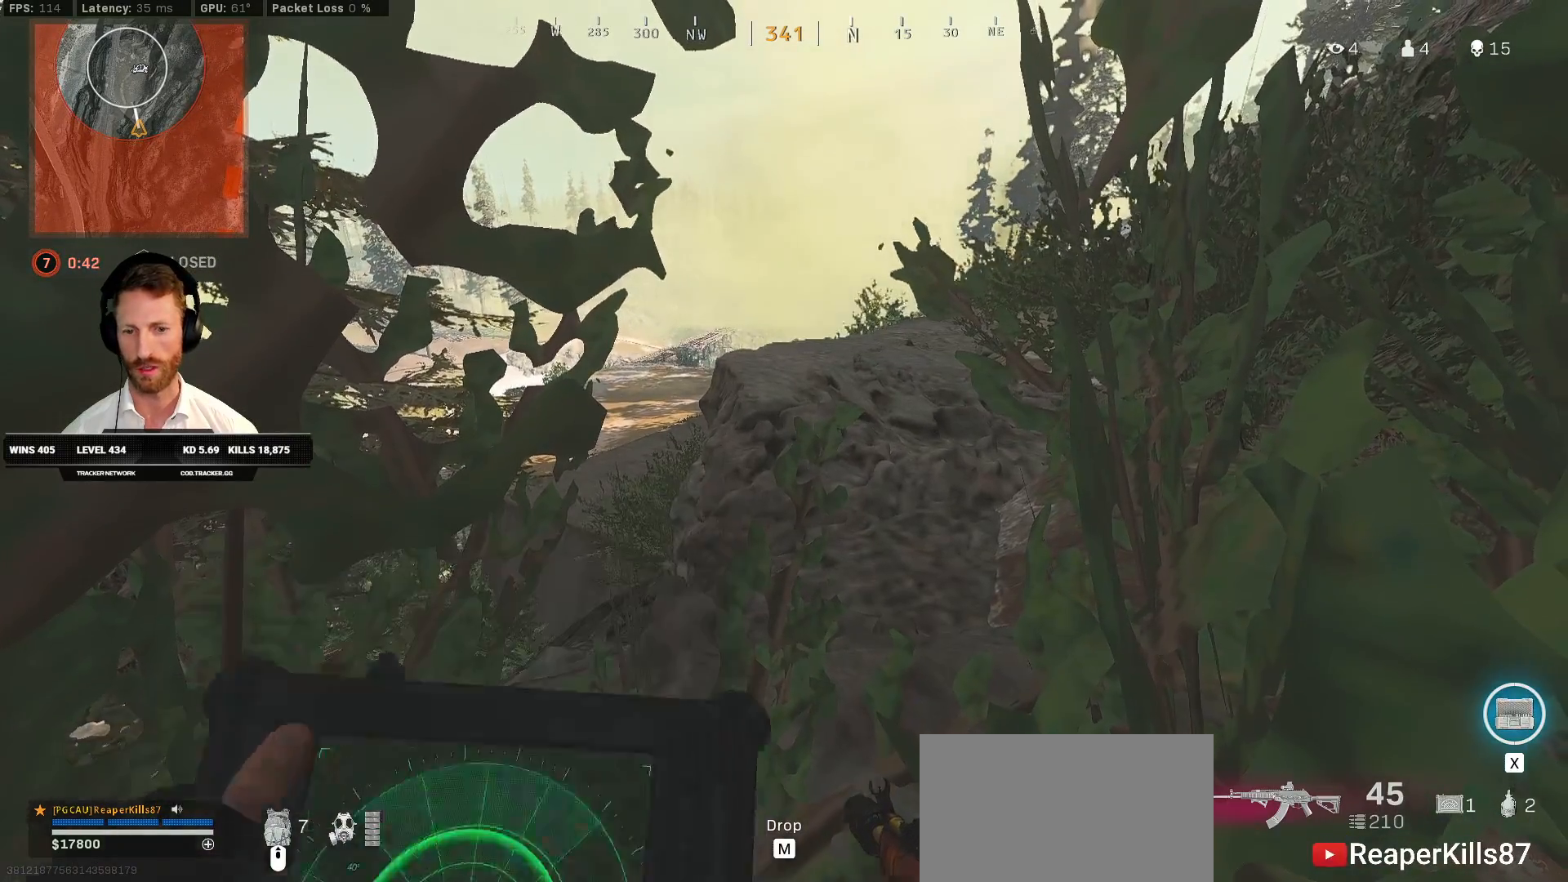
{"keys": ["ctrl"], "mouse": [], "events": []}
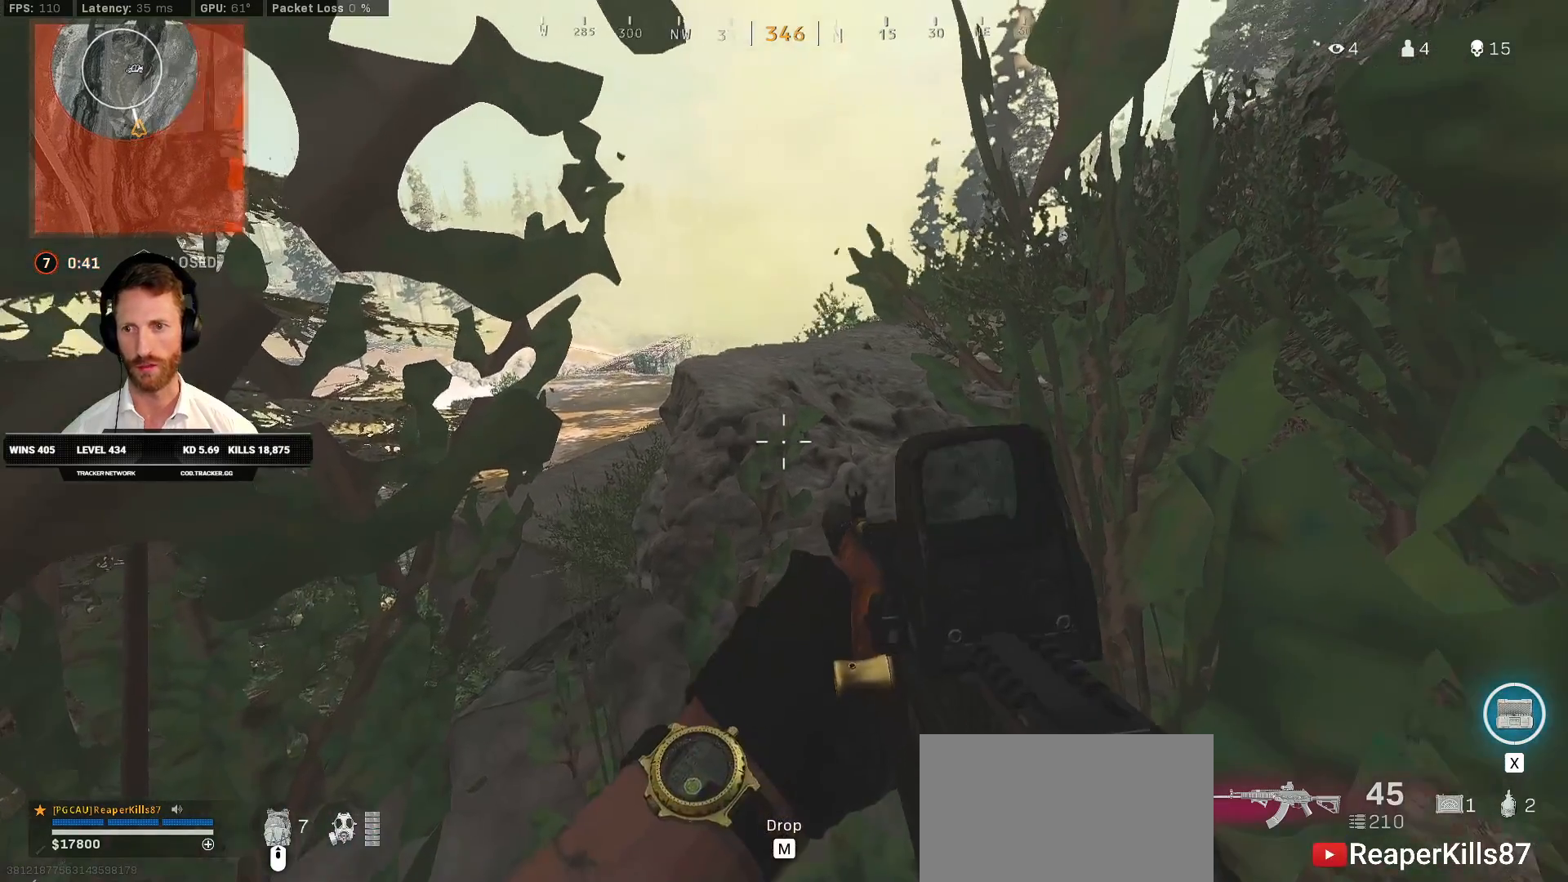
{"keys": ["a", "ctrl", "w"], "mouse": [], "events": [[300, "a", "down"], [333, "w", "down"]]}
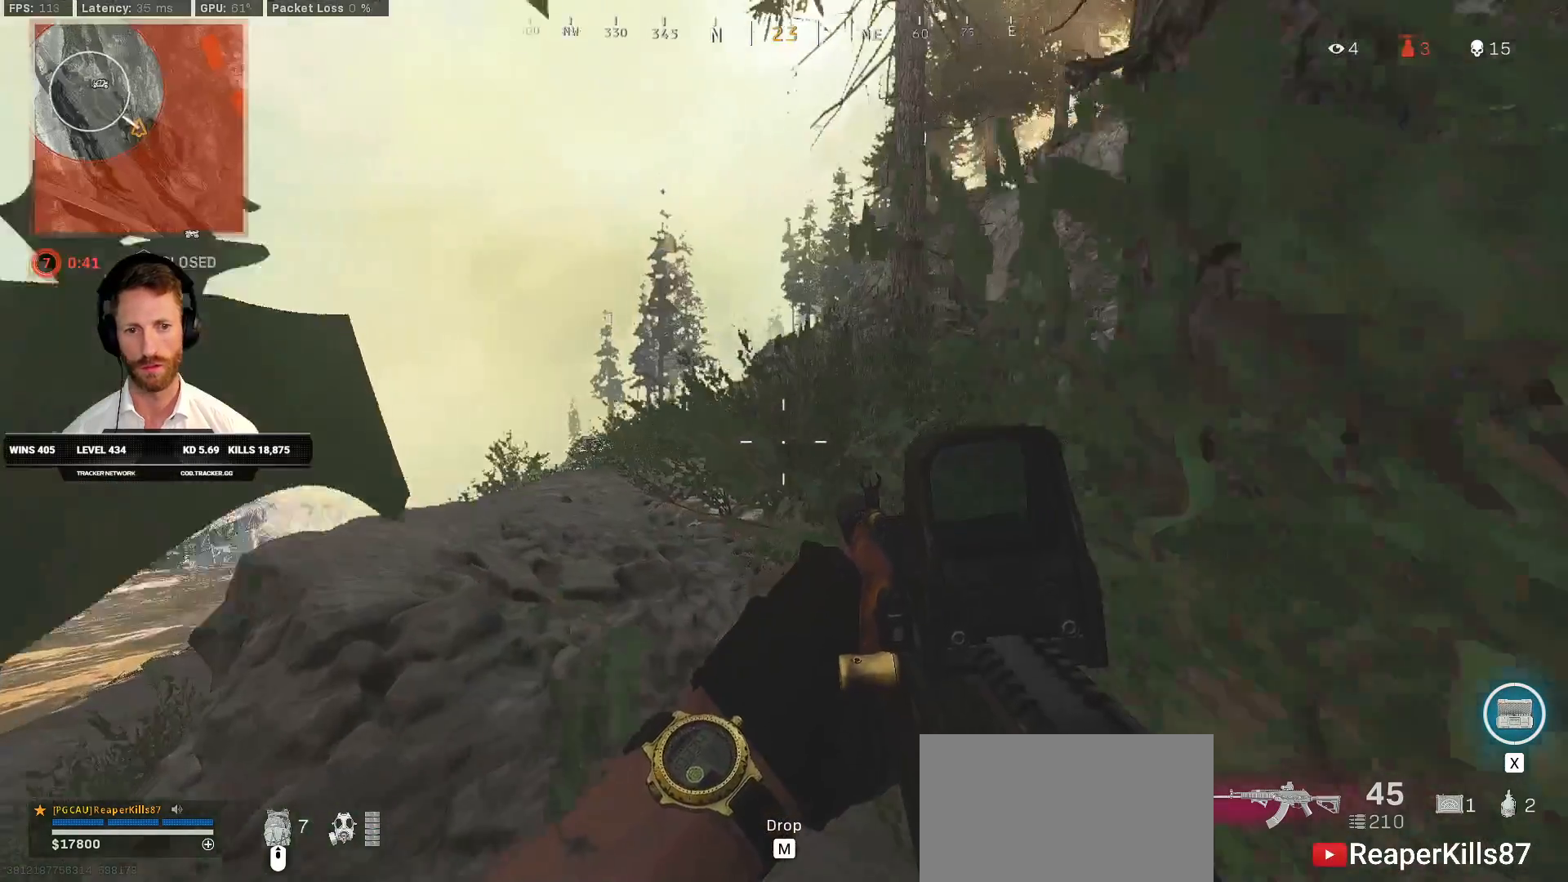
{"keys": ["a", "w"], "mouse": [], "events": [[183, "ctrl", "up"], [300, "w", "up"], [400, "w", "down"]]}
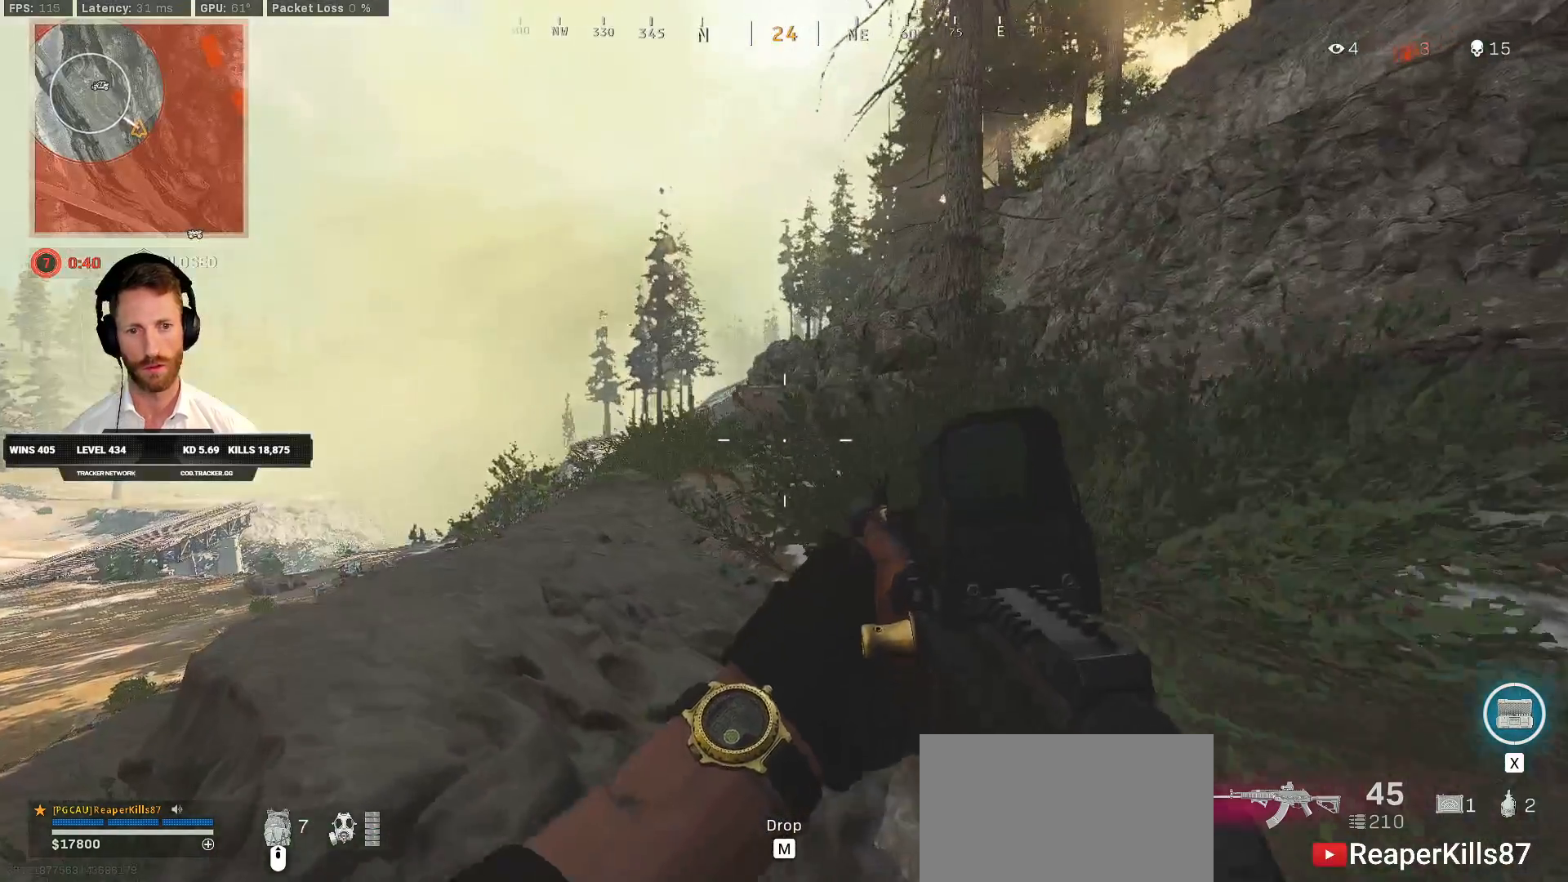
{"keys": ["shift", "w"], "mouse": [], "events": [[17, "a", "up"], [217, "a", "down"], [317, "a", "up"], [383, "shift", "down"]]}
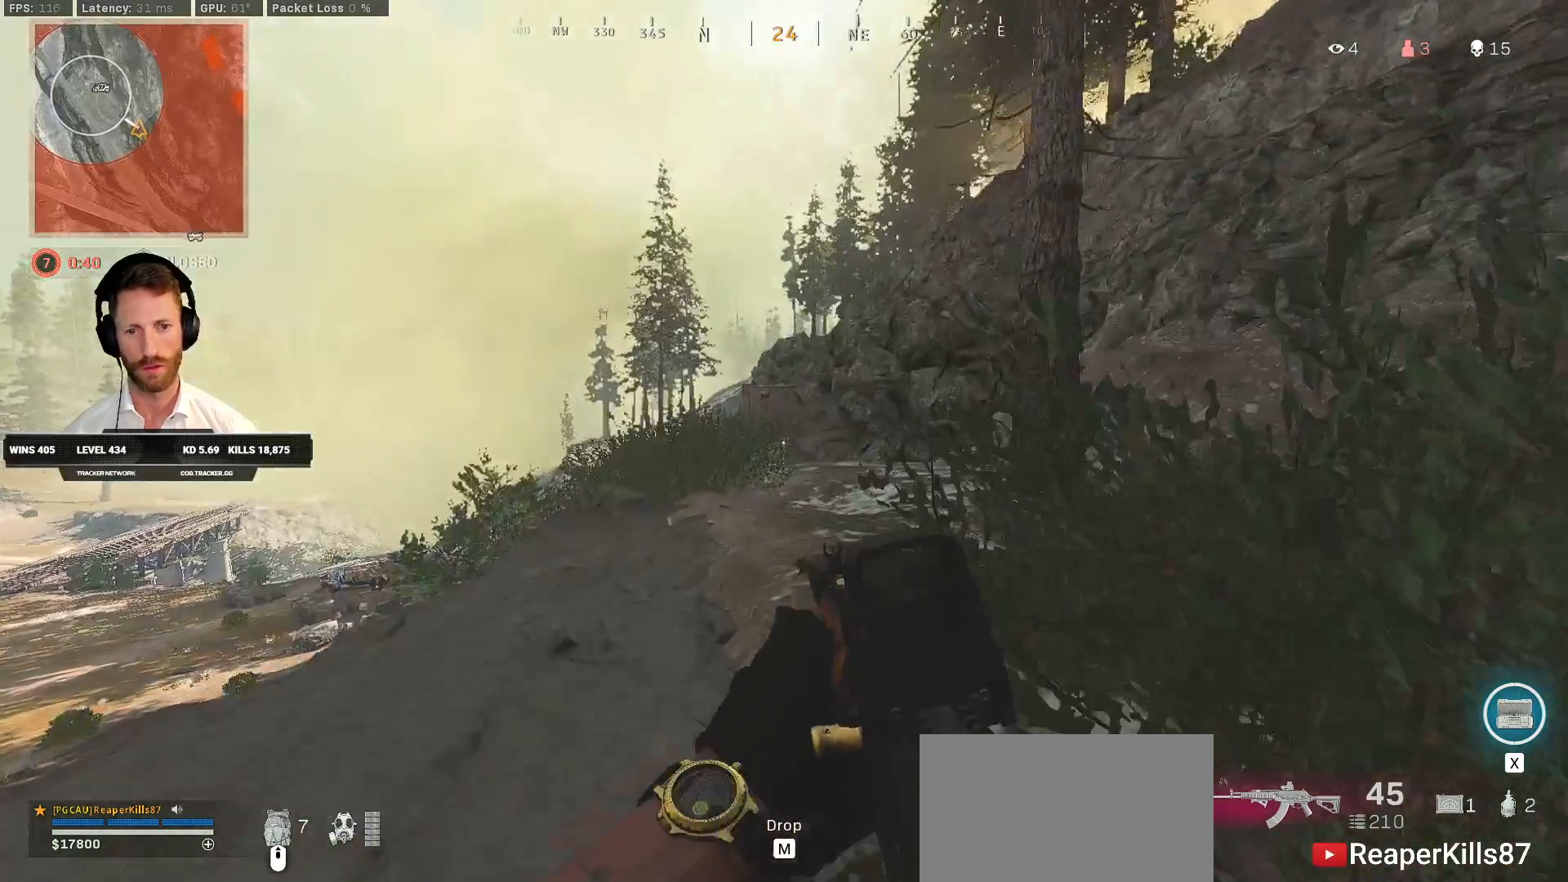
{"keys": ["a", "shift", "w"], "mouse": [], "events": [[67, "a", "down"], [167, "a", "up"], [383, "a", "down"]]}
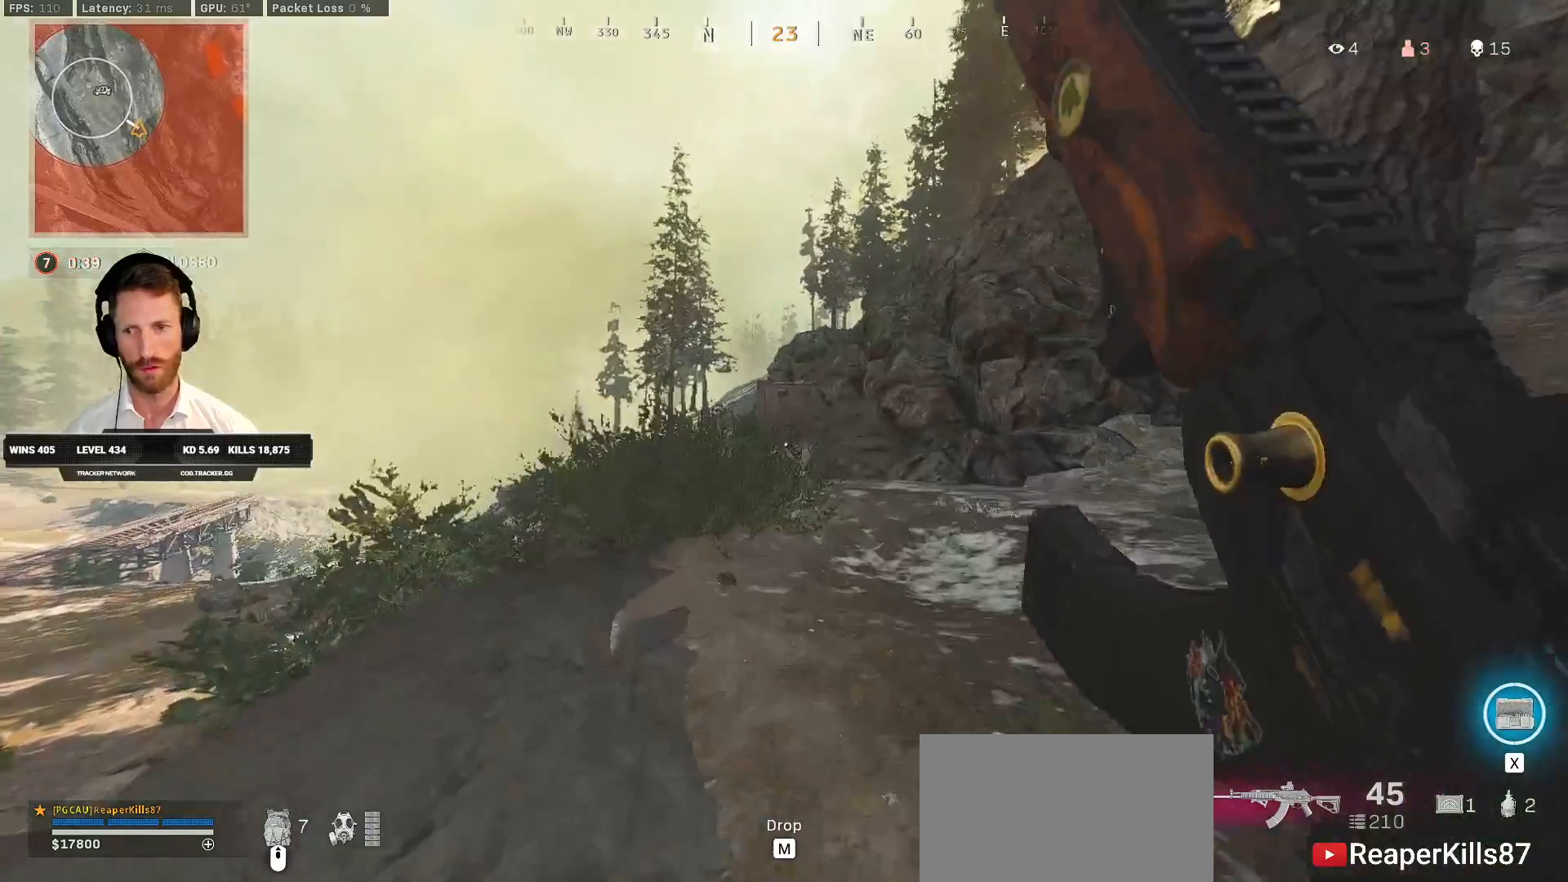
{"keys": ["shift", "w"], "mouse": [], "events": [[17, "a", "up"], [233, "a", "down"], [333, "a", "up"]]}
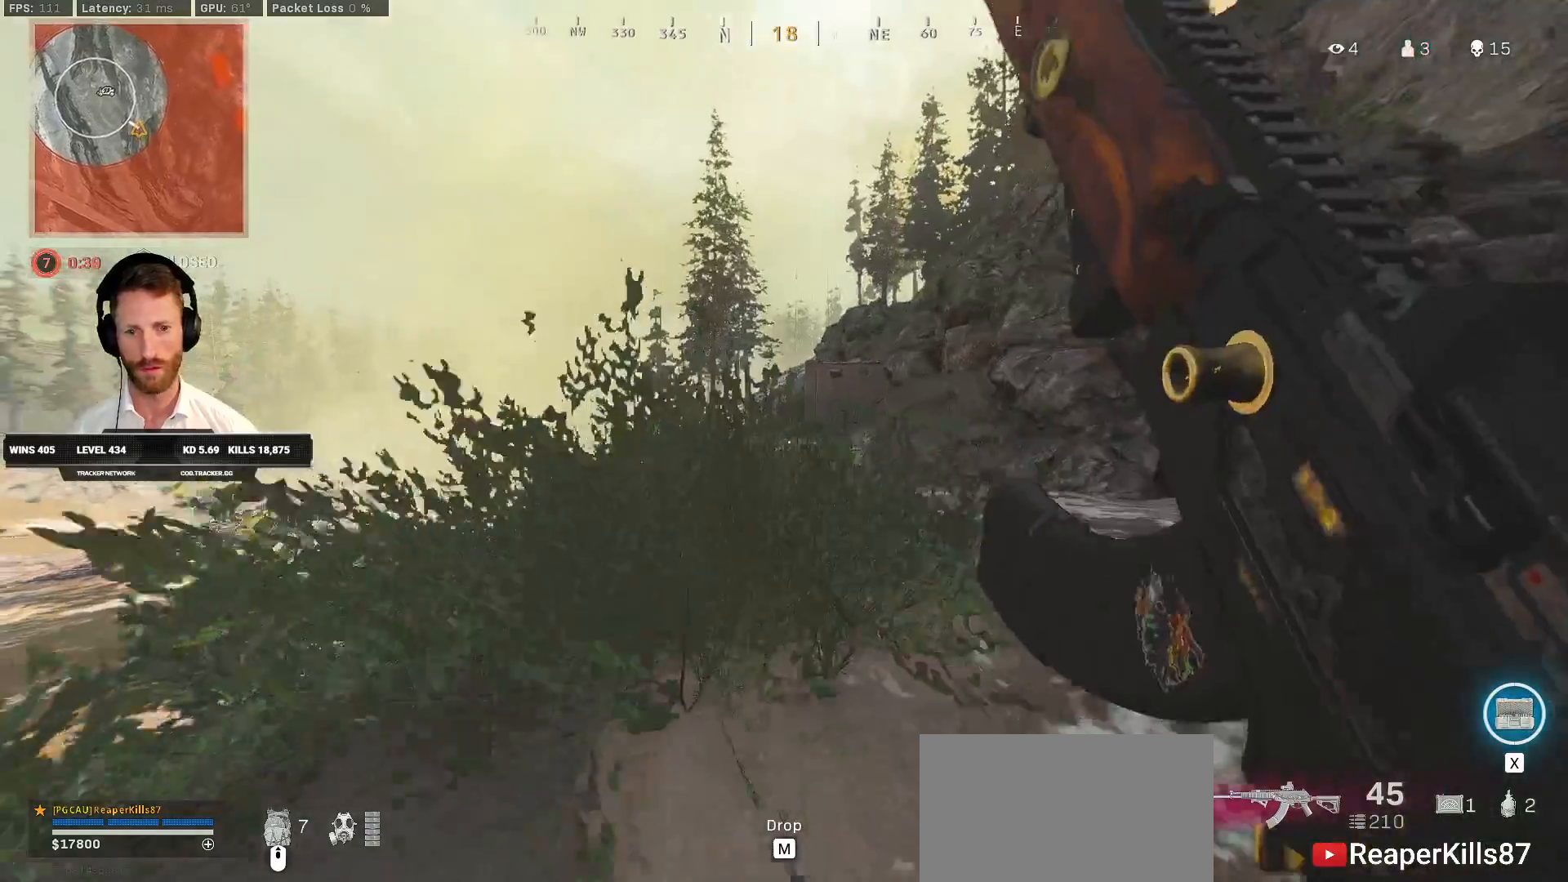
{"keys": ["ctrl", "w"], "mouse": [], "events": [[67, "a", "down"], [150, "shift", "up"], [217, "a", "up"], [267, "ctrl", "down"]]}
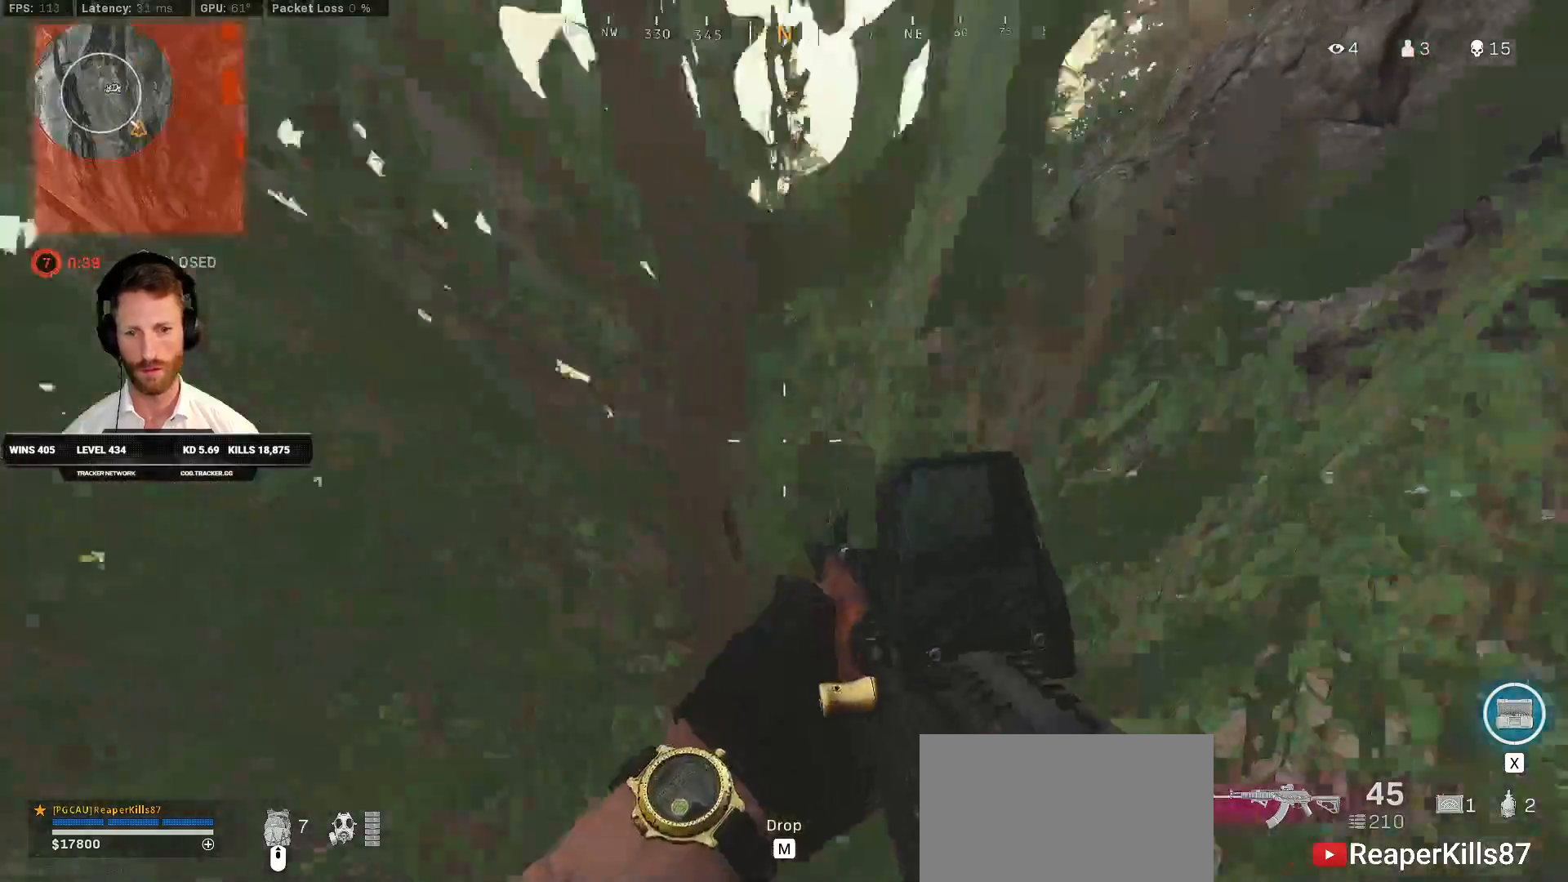
{"keys": ["w"], "mouse": [], "events": [[283, "z", "down"], [467, "ctrl", "up"], [467, "z", "up"]]}
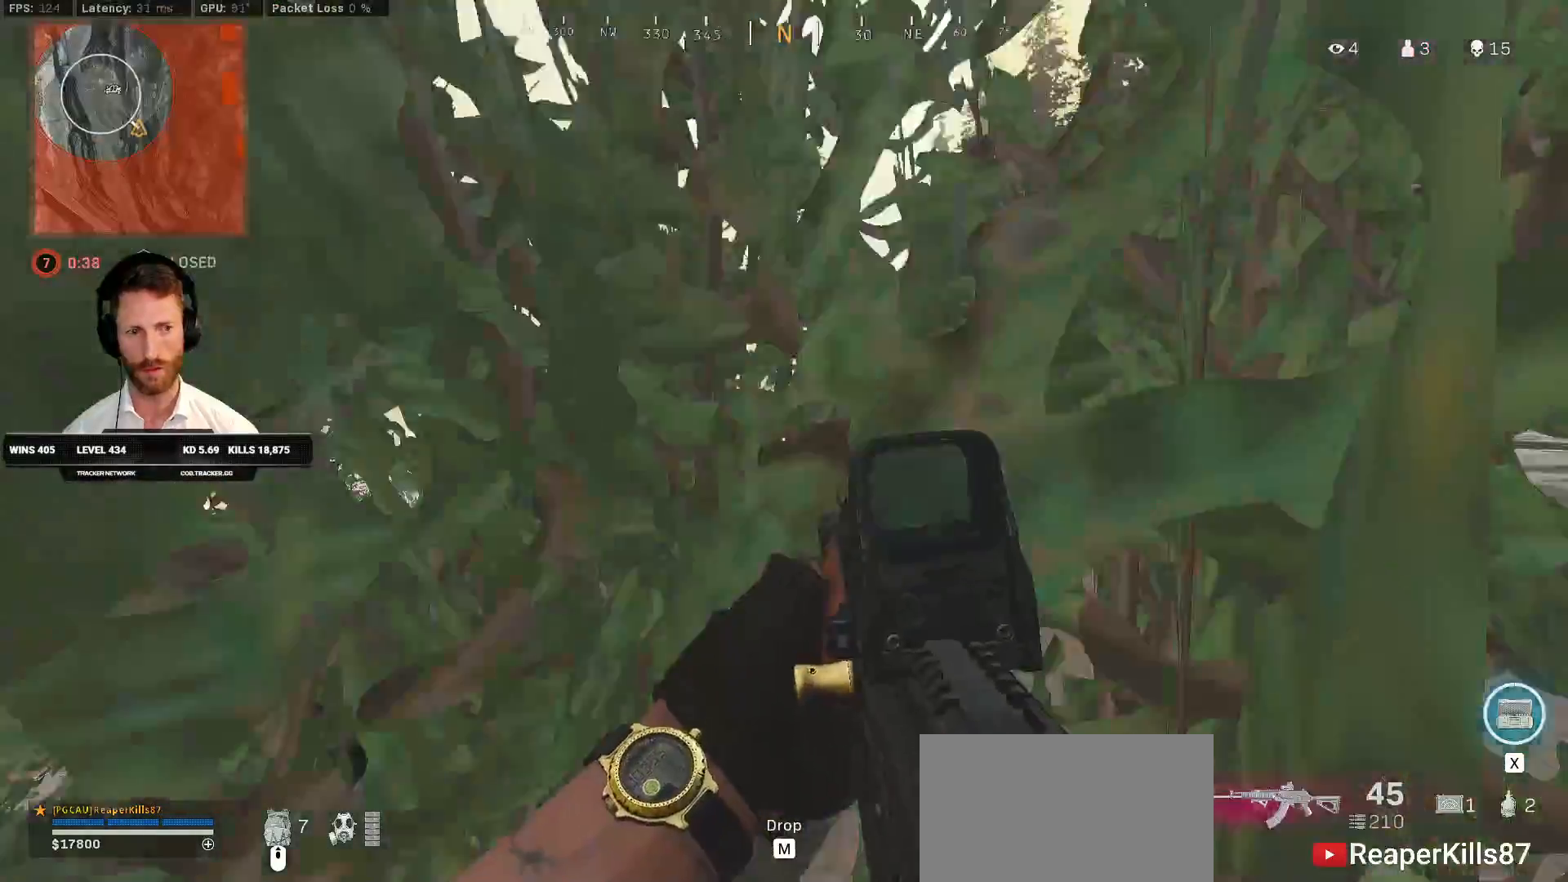
{"keys": ["a", "w"], "mouse": [], "events": [[67, "a", "down"], [283, "a", "up"], [483, "a", "down"]]}
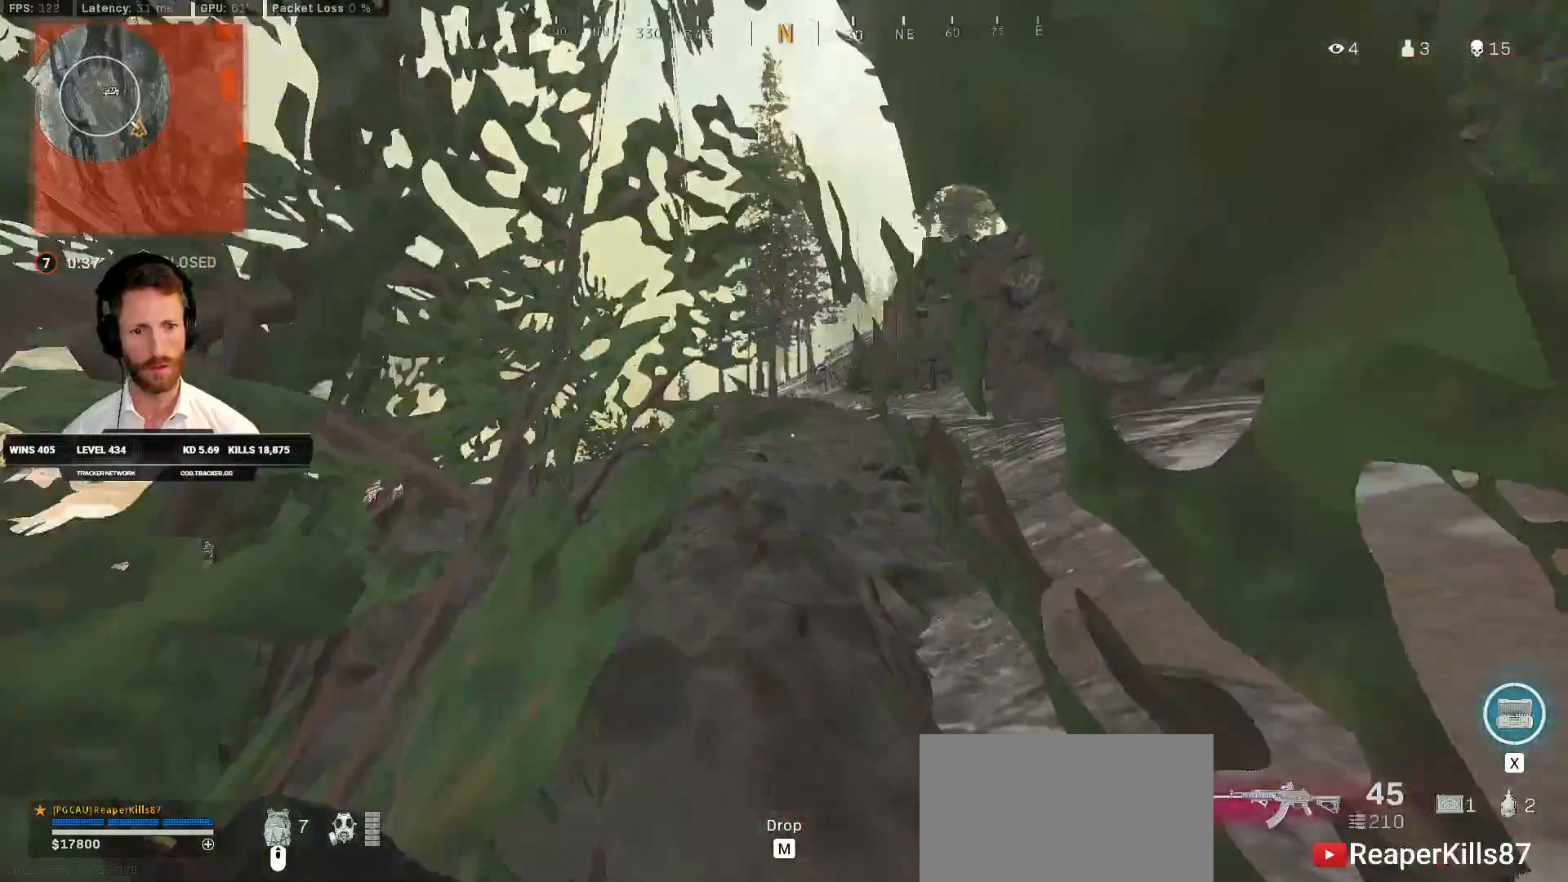
{"keys": [], "mouse": [], "events": [[117, "a", "up"], [250, "w", "up"]]}
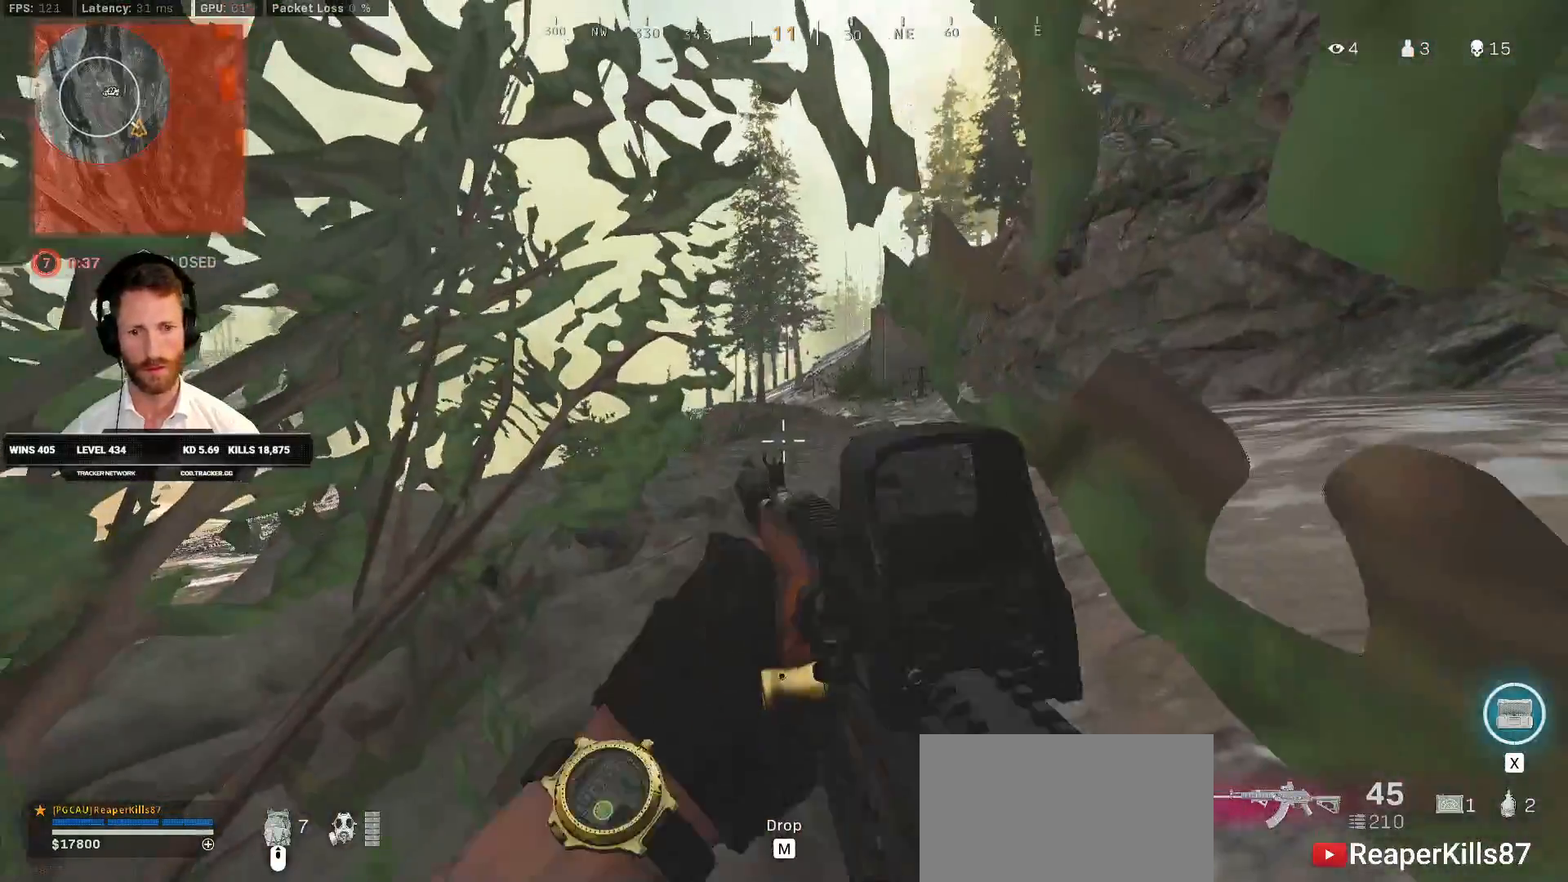
{"keys": [], "mouse": [], "events": []}
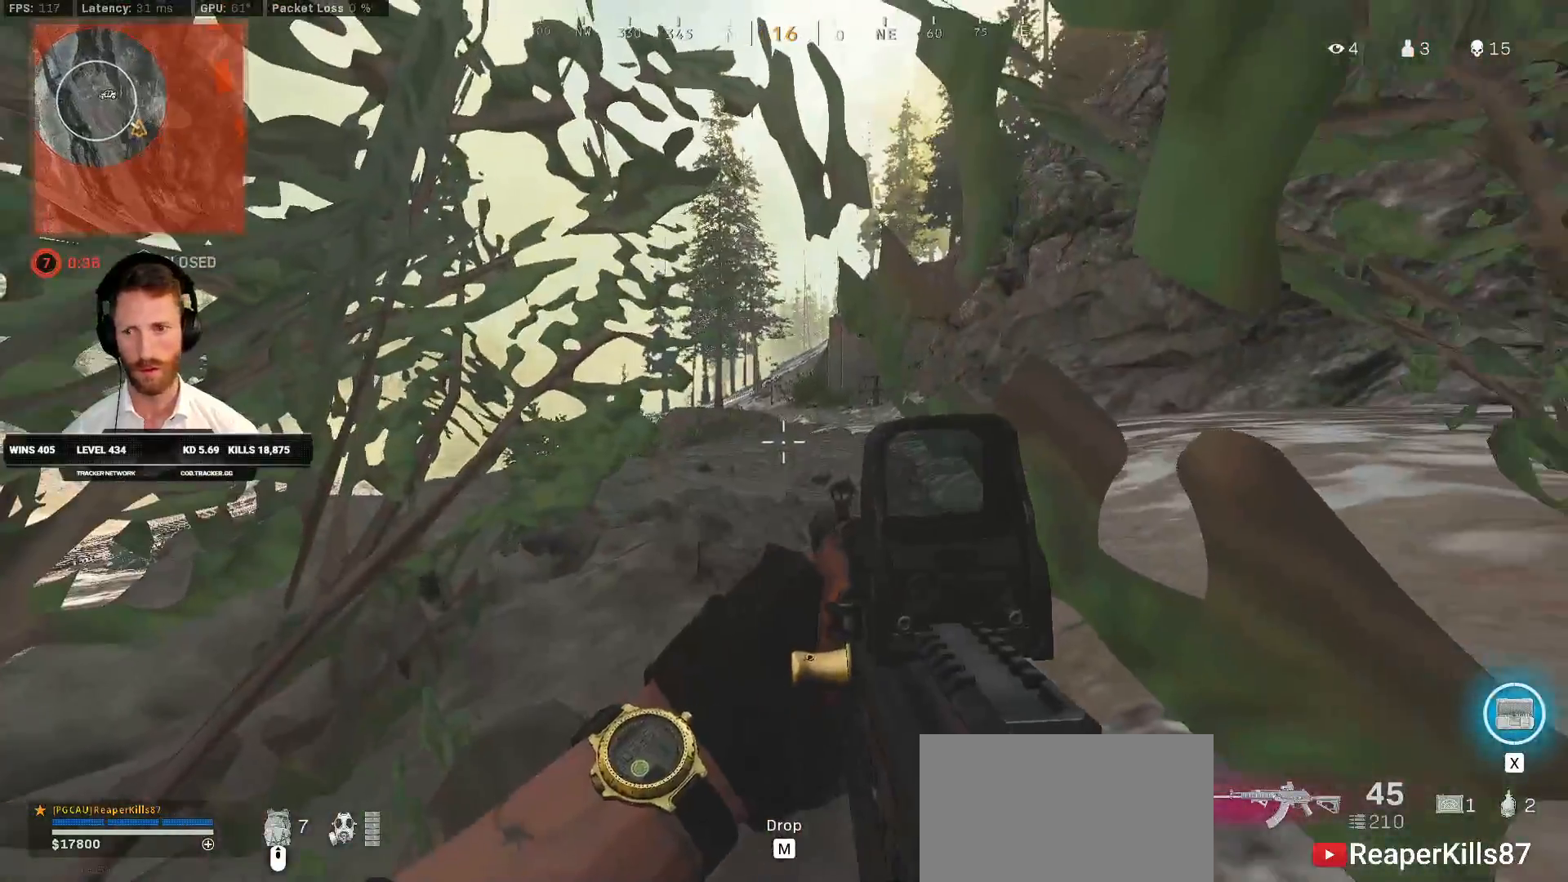
{"keys": [], "mouse": [], "events": []}
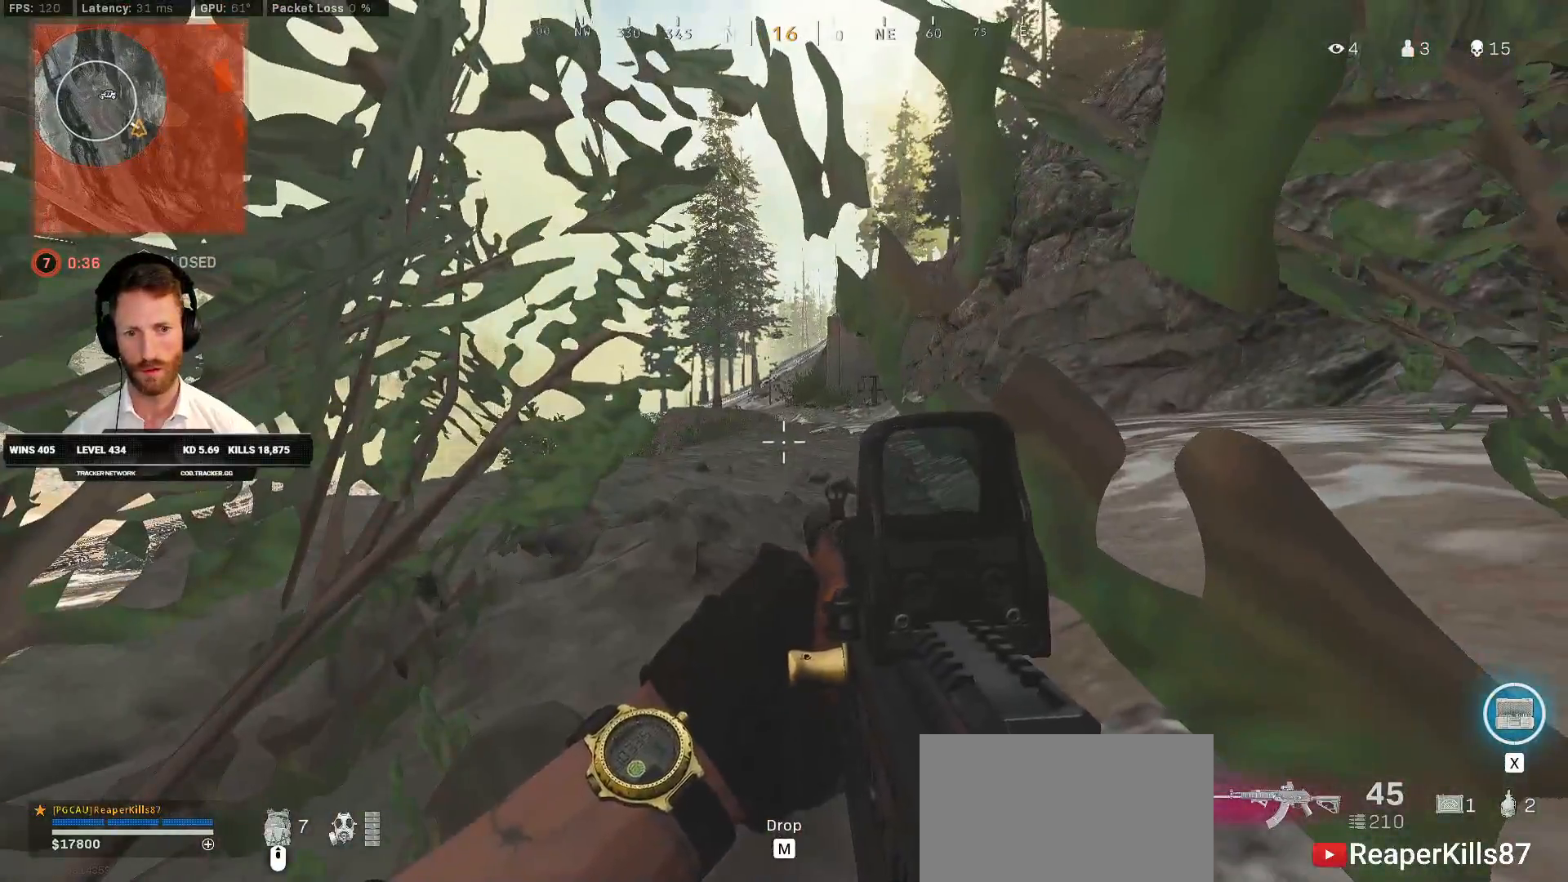
{"keys": [], "mouse": [], "events": []}
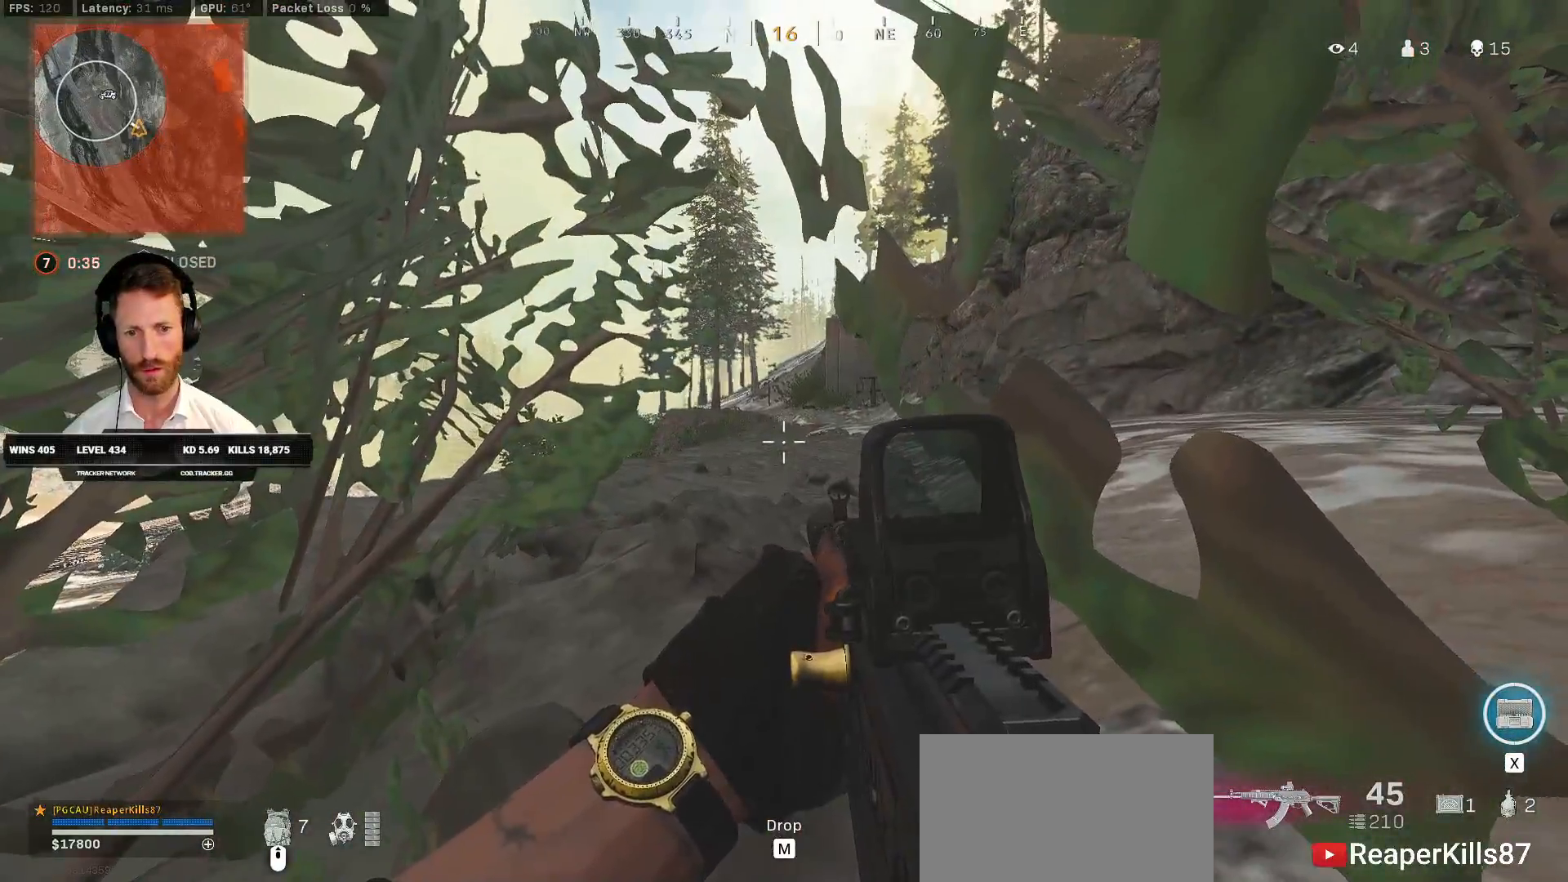
{"keys": [], "mouse": [], "events": [[267, "a", "down"], [417, "a", "up"]]}